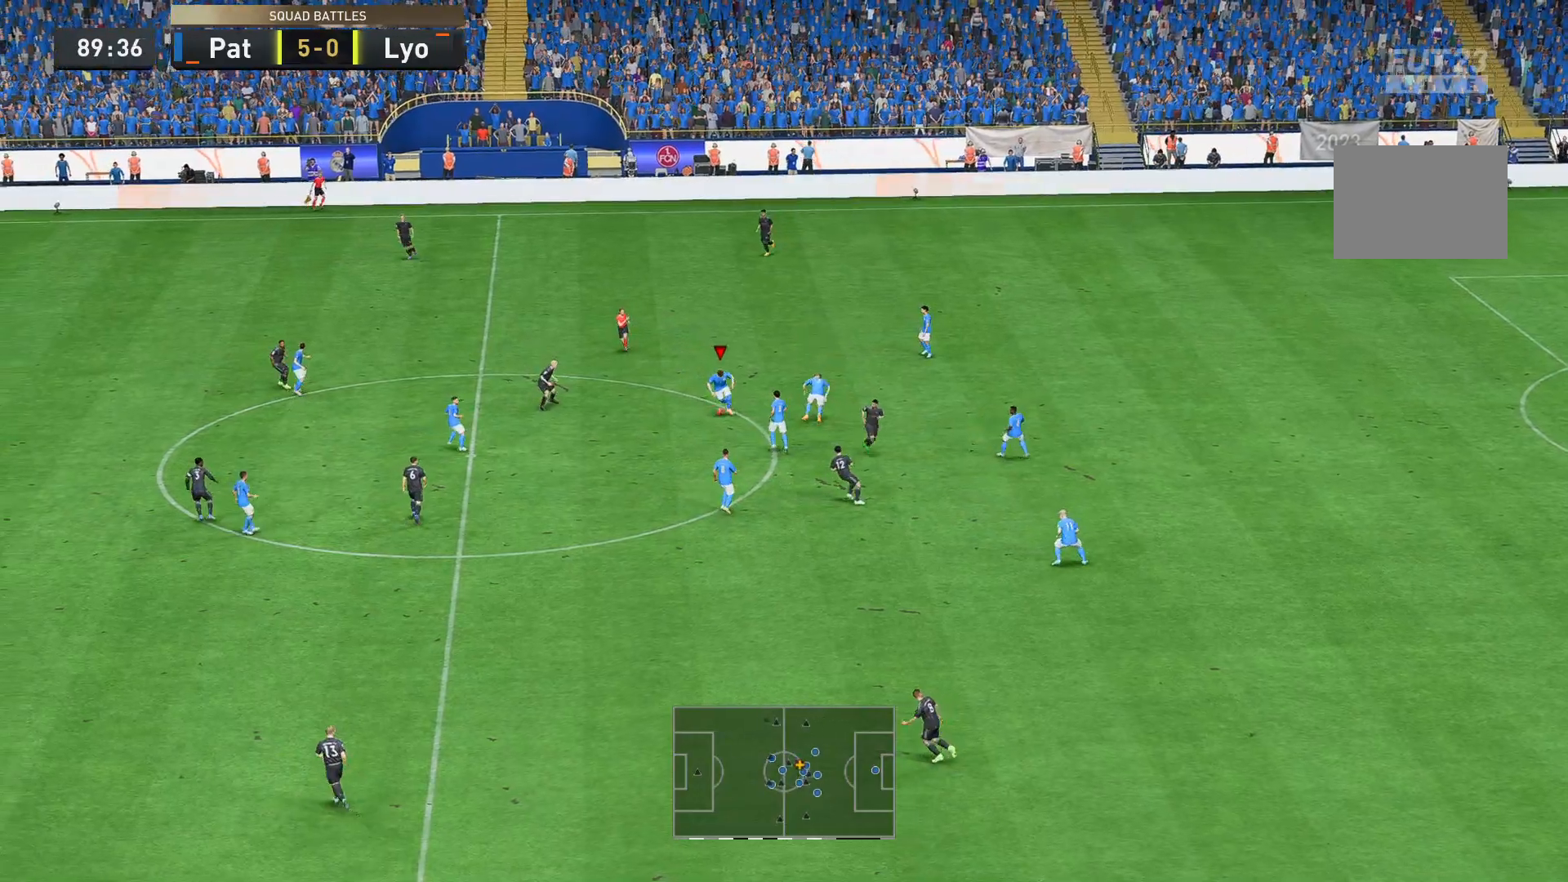
Gameplay with a controller (Xbox layout); each line is a JSON object with the inputs held at the frame after it (dt_ms = milliseconds from this image to that frame). "events" lists button and stick changes between this image and that frame as [ms after this image, input, new state], when the widget could be followed in between. Not read: L3 R3.
{"dt_ms": 490, "buttons": [], "left_stick": "down-left", "right_stick": "center", "events": []}
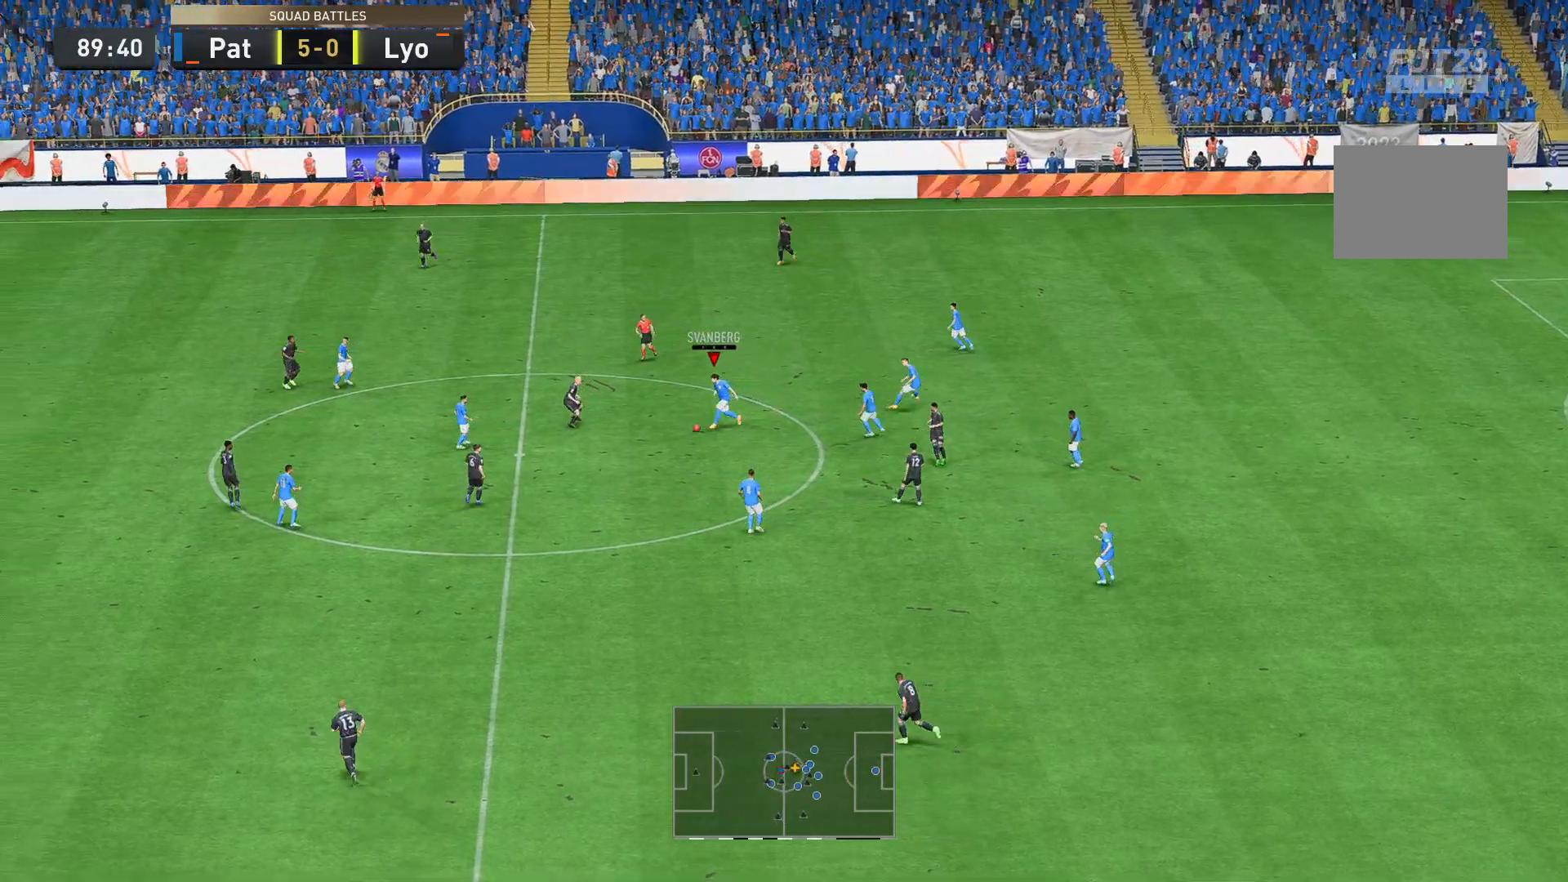
{"dt_ms": 490, "buttons": [], "left_stick": "left", "right_stick": "center", "events": [[105, "left_stick", "left"]]}
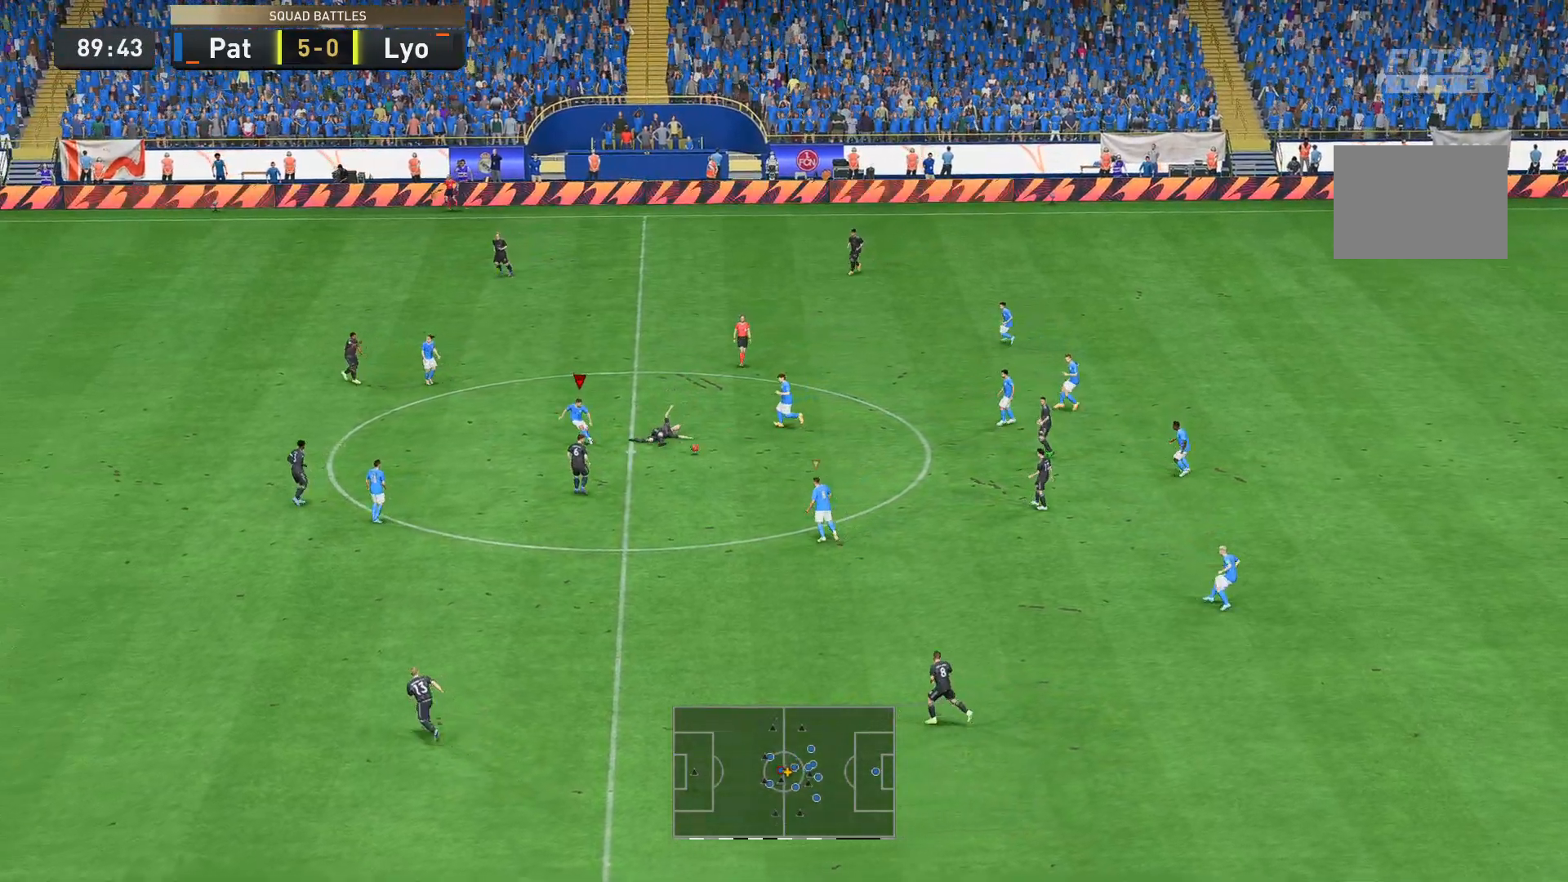
{"dt_ms": 524, "buttons": ["R2"], "left_stick": "down-right", "right_stick": "center", "events": [[314, "R2", "down"], [489, "left_stick", "down-right"]]}
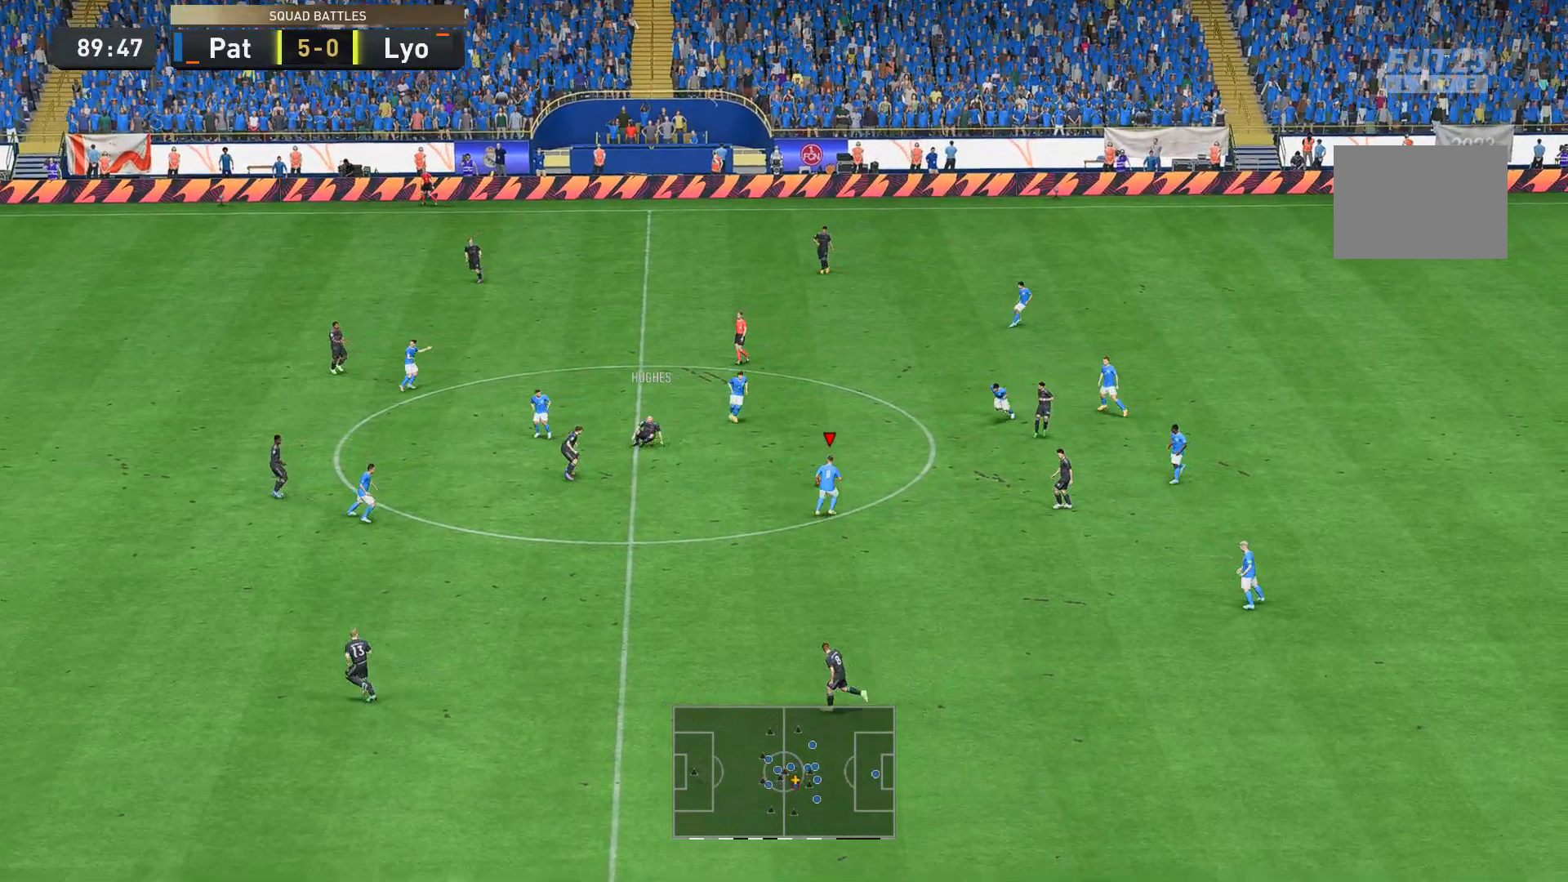
{"dt_ms": 490, "buttons": [], "left_stick": "up-left", "right_stick": "center", "events": [[105, "R2", "up"], [175, "left_stick", "left"], [350, "left_stick", "up-left"]]}
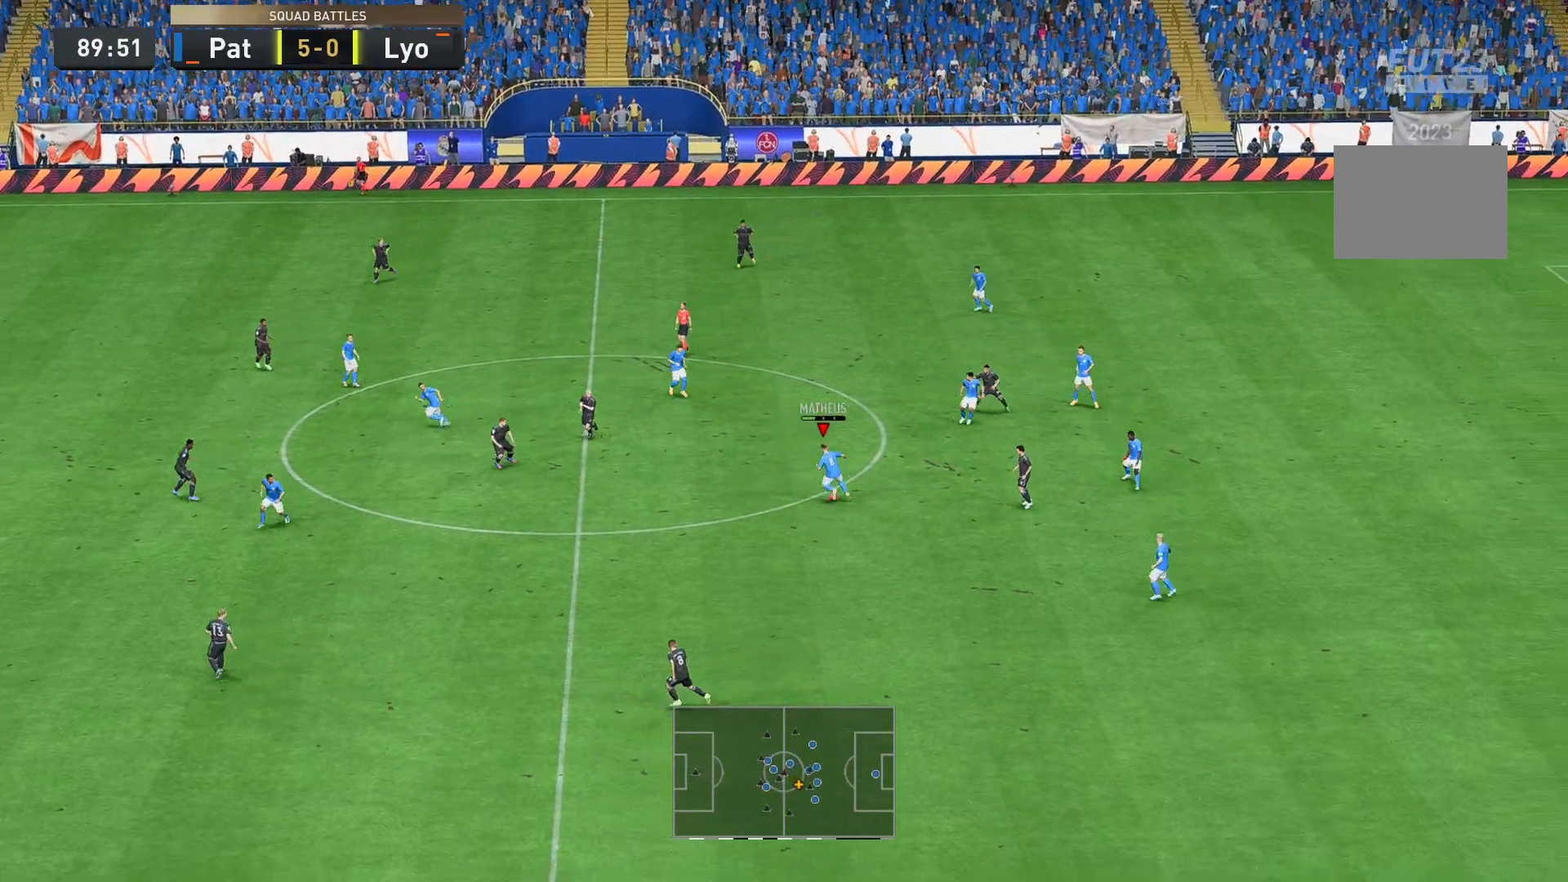
{"dt_ms": 489, "buttons": [], "left_stick": "up-left", "right_stick": "center", "events": []}
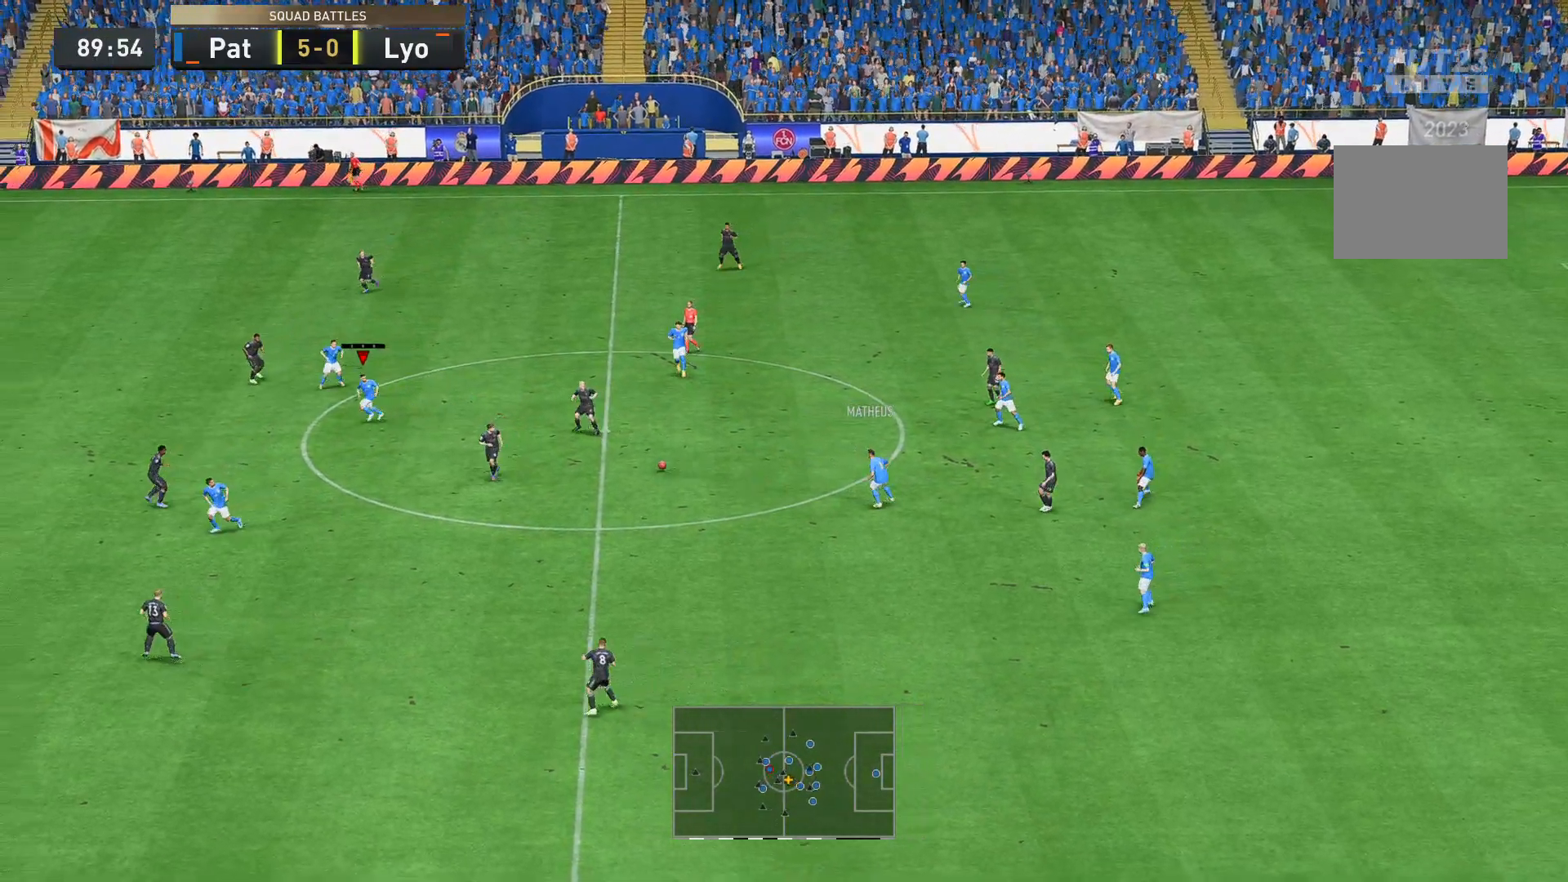
{"dt_ms": 525, "buttons": [], "left_stick": "up-left", "right_stick": "center", "events": []}
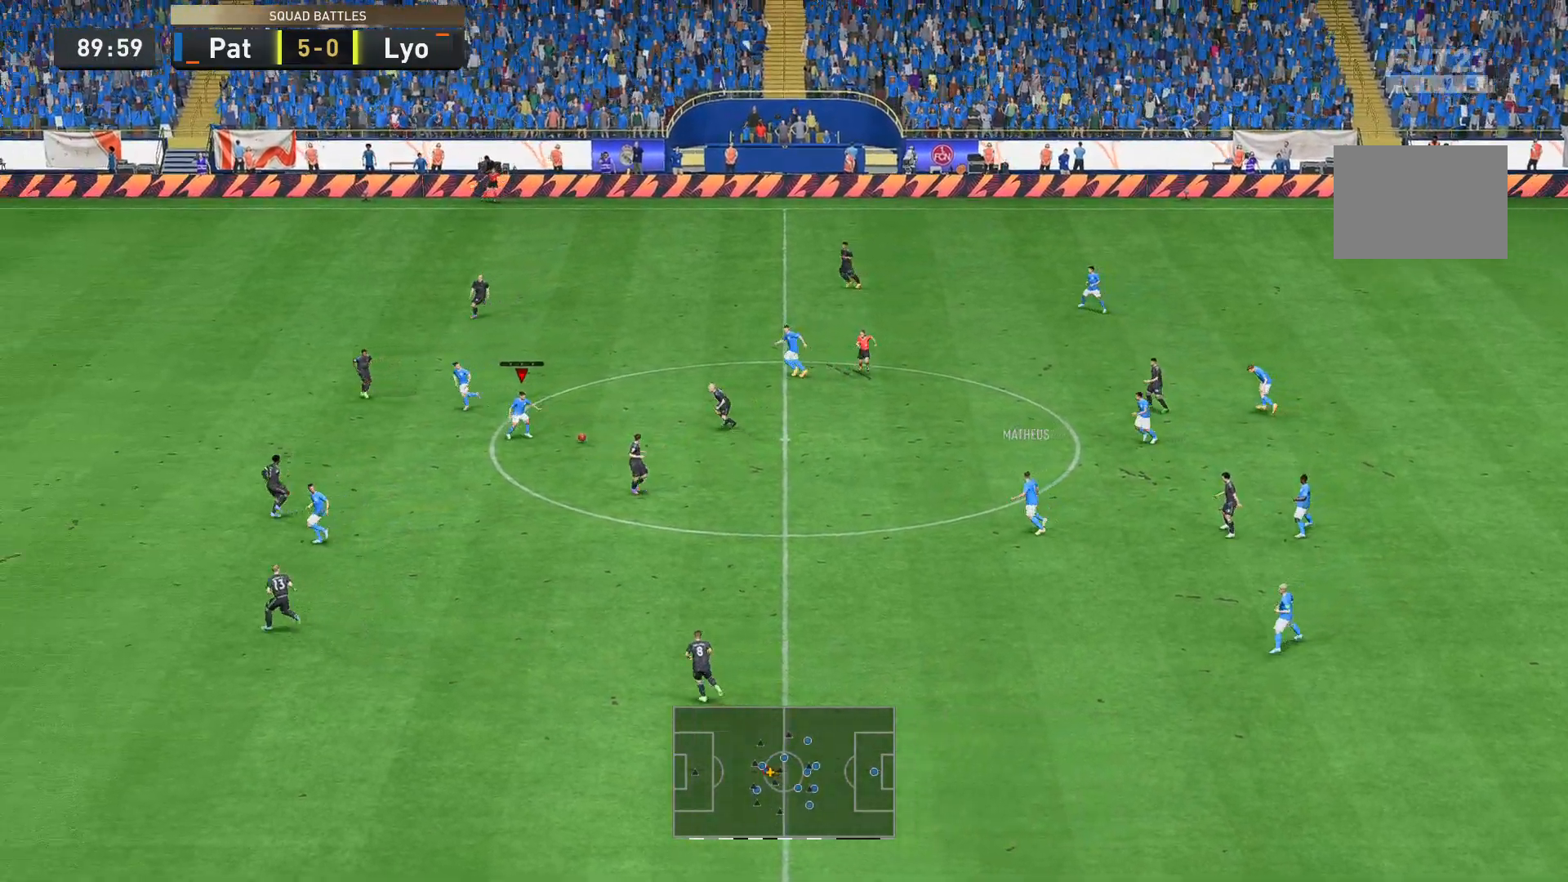
{"dt_ms": 489, "buttons": [], "left_stick": "up-left", "right_stick": "center", "events": [[349, "R2", "down"], [454, "R2", "up"]]}
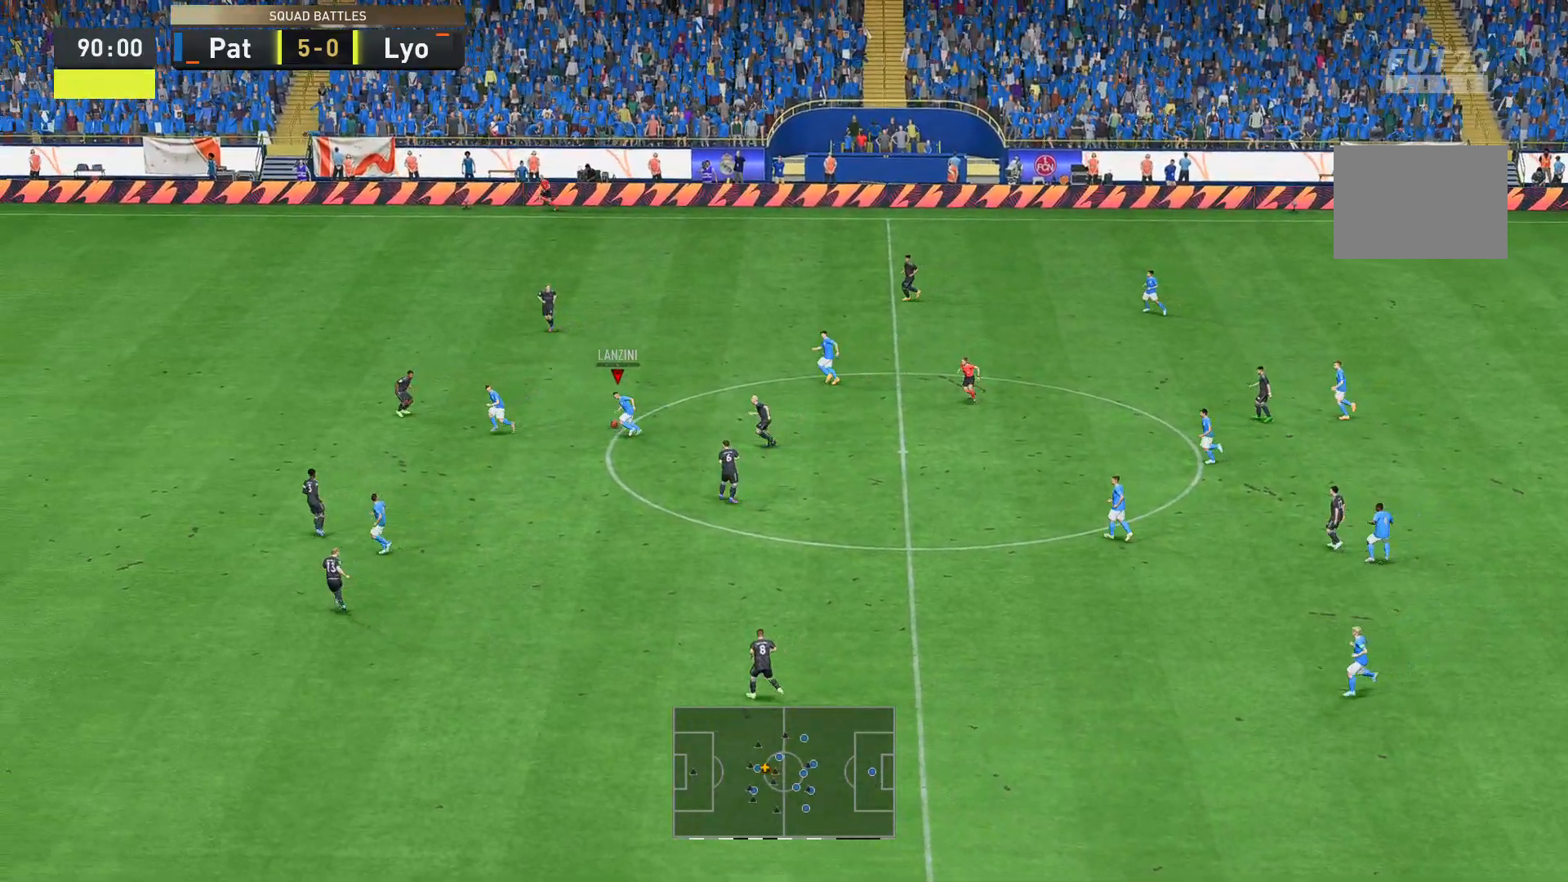
{"dt_ms": 490, "buttons": [], "left_stick": "down-left", "right_stick": "center"}
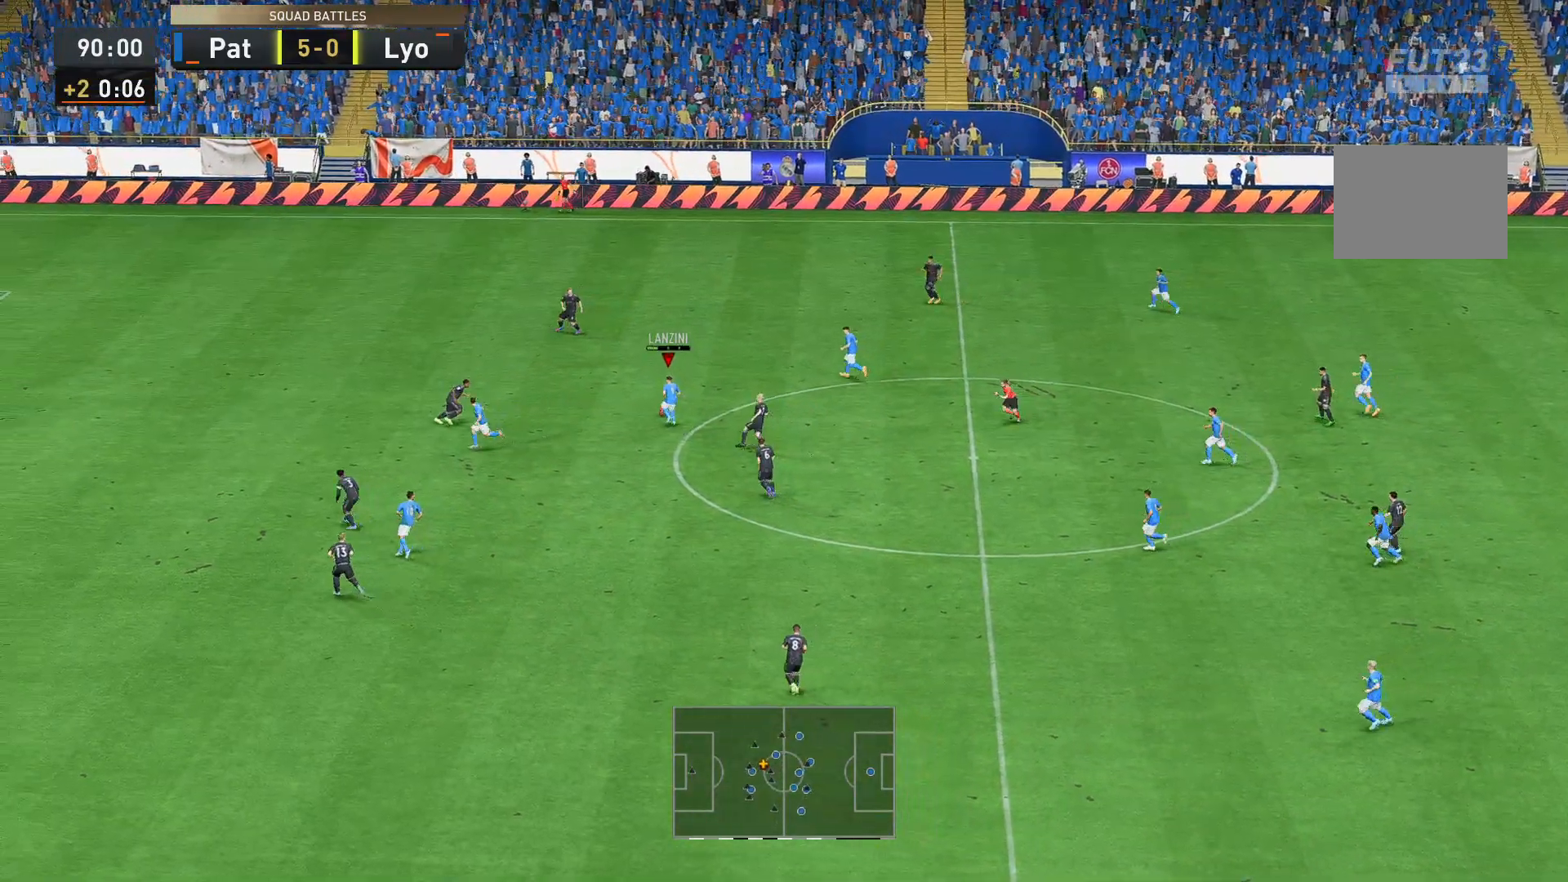
{"dt_ms": 489, "buttons": [], "left_stick": "down-left", "right_stick": "center", "events": []}
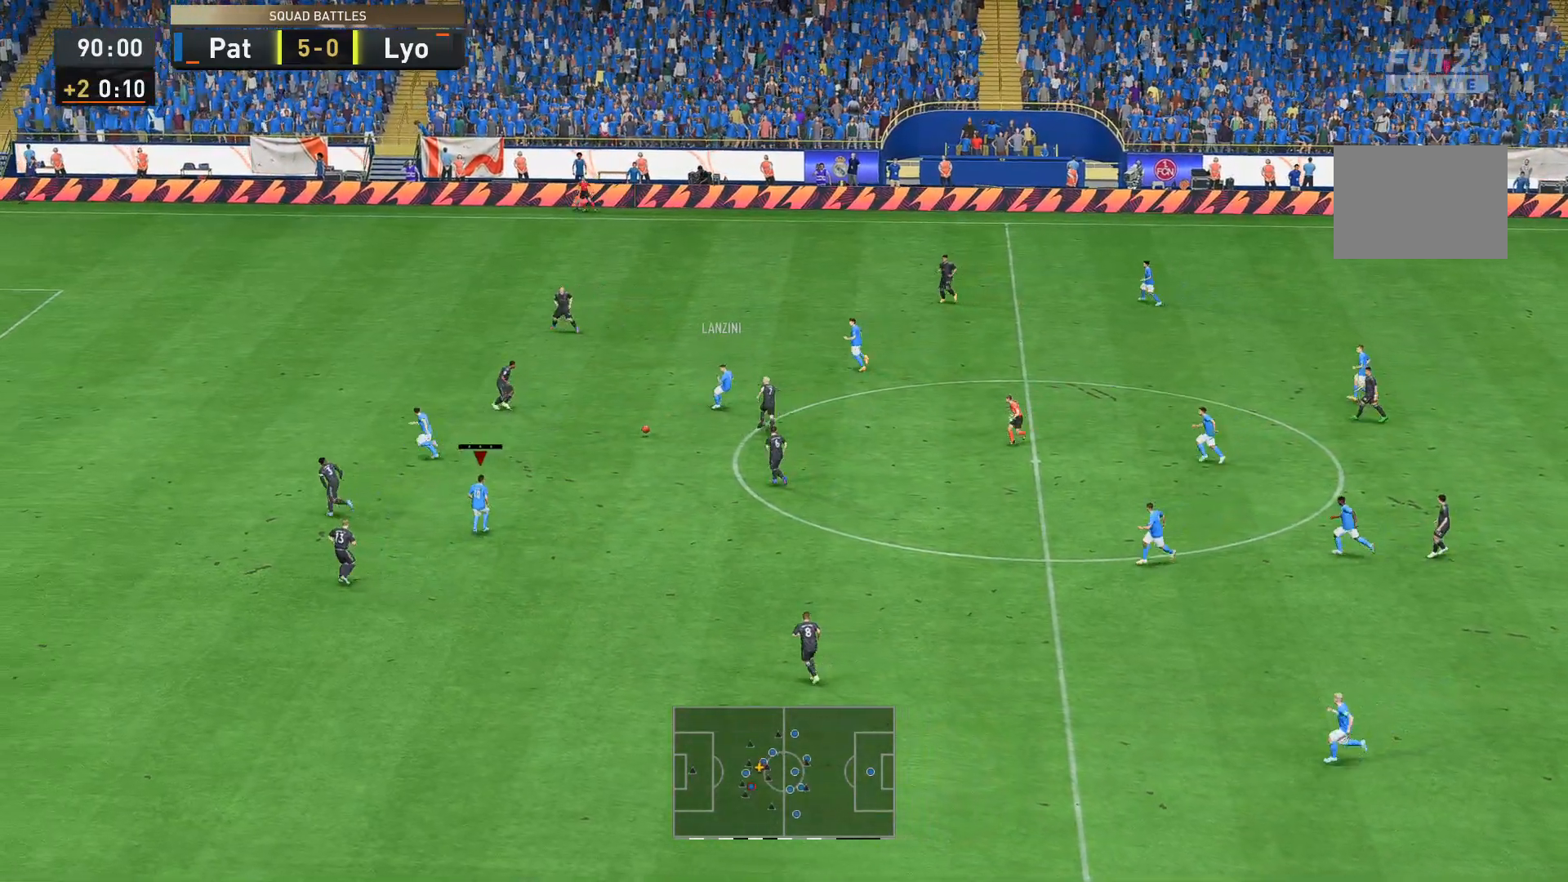
{"dt_ms": 525, "buttons": [], "left_stick": "up-left", "right_stick": "center", "events": [[140, "left_stick", "up-left"], [455, "R2", "down"], [525, "R2", "up"]]}
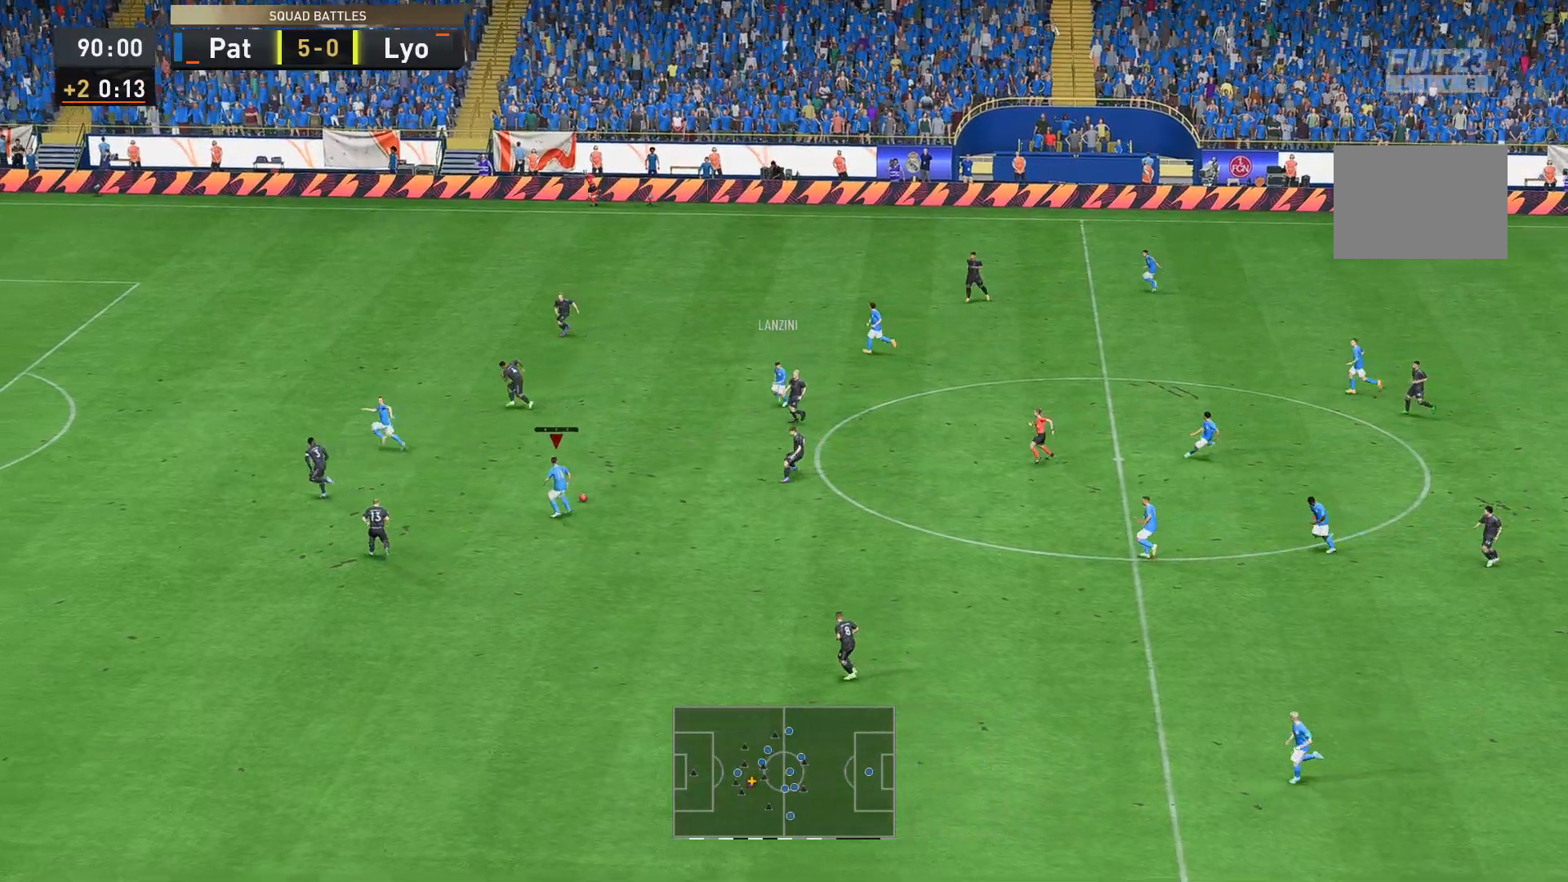
{"dt_ms": 979, "buttons": [], "left_stick": "left", "right_stick": "center"}
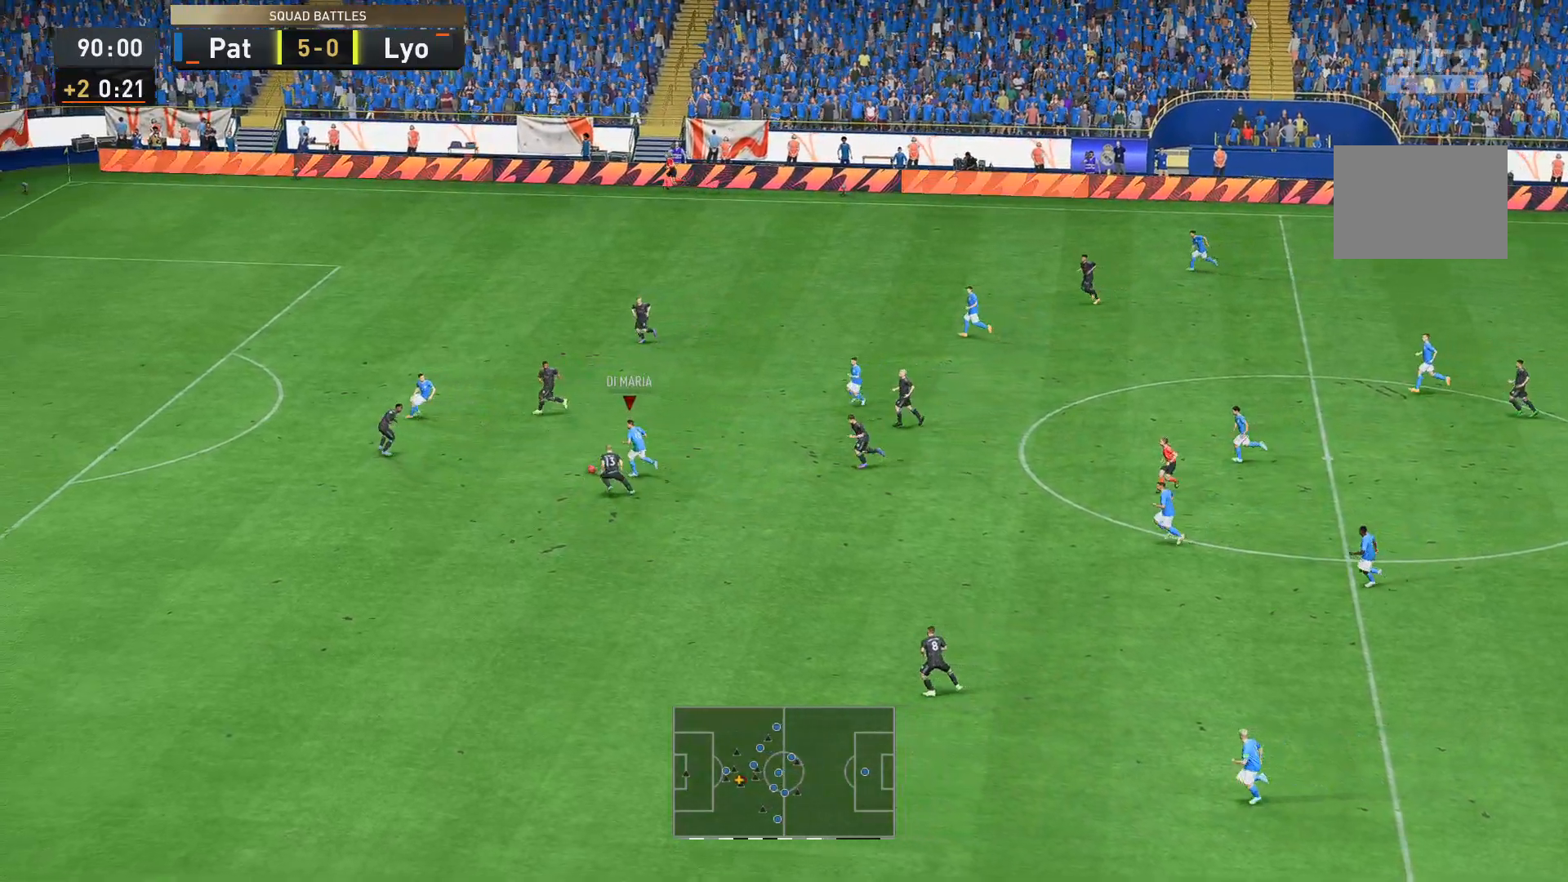
{"dt_ms": 525, "buttons": [], "left_stick": "up", "right_stick": "center", "events": [[35, "left_stick", "up-right"], [245, "left_stick", "up"]]}
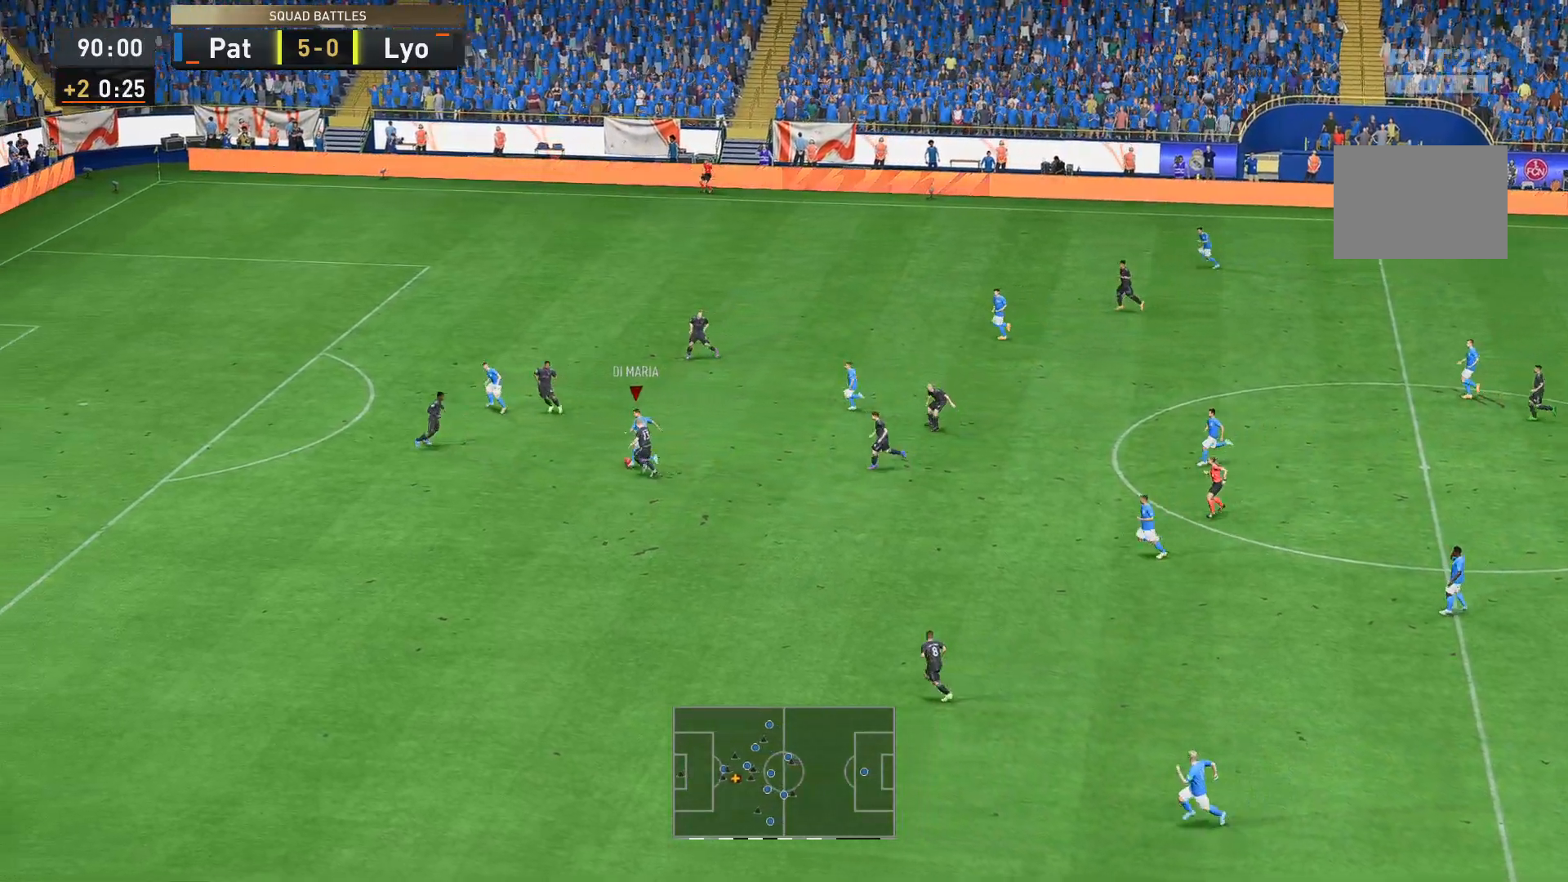
{"dt_ms": 489, "buttons": ["R2"], "left_stick": "up-left", "right_stick": "center", "events": [[104, "R2", "down"], [174, "left_stick", "up-left"]]}
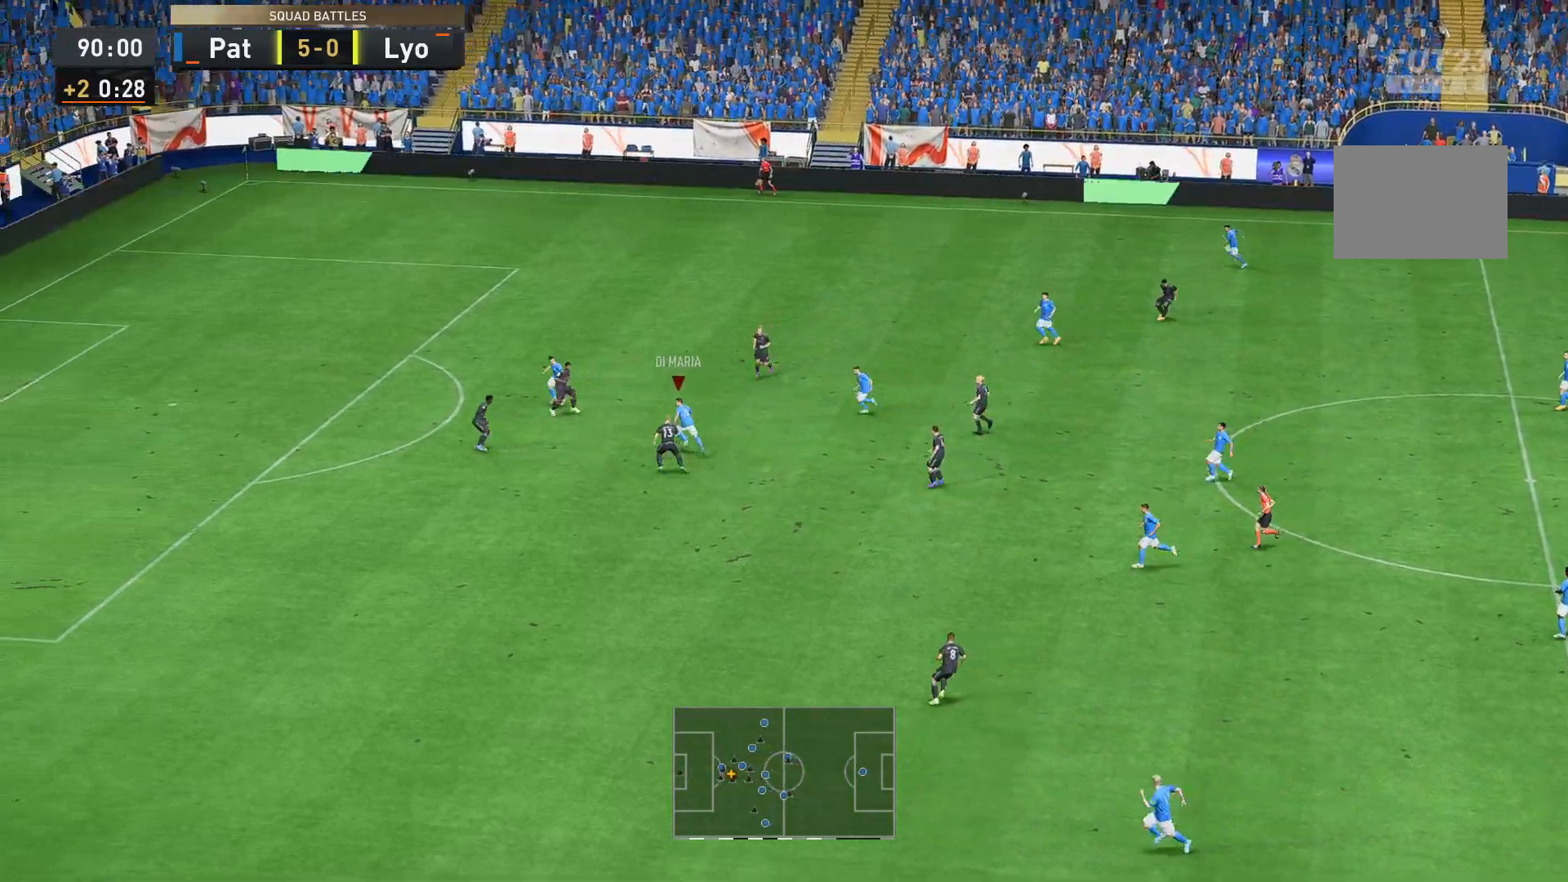
{"dt_ms": 490, "buttons": [], "left_stick": "down-left", "right_stick": "center", "events": [[105, "left_stick", "left"], [210, "left_stick", "down-left"], [245, "R2", "up"]]}
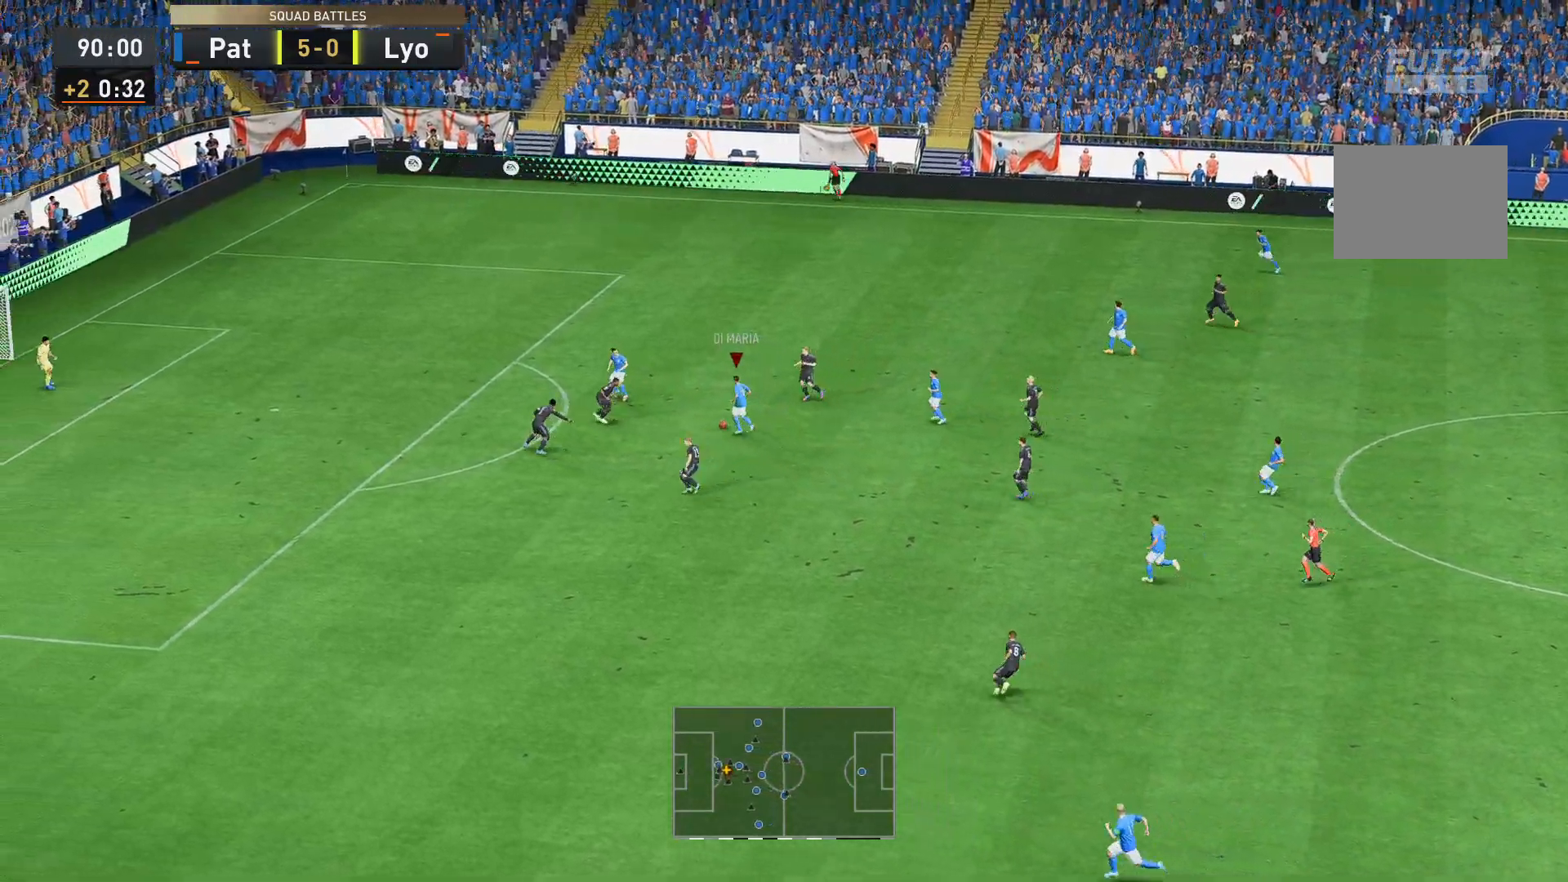
{"dt_ms": 524, "buttons": ["R2"], "left_stick": "up-left", "right_stick": "center", "events": [[35, "left_stick", "up"], [70, "R2", "down"], [349, "left_stick", "up-left"]]}
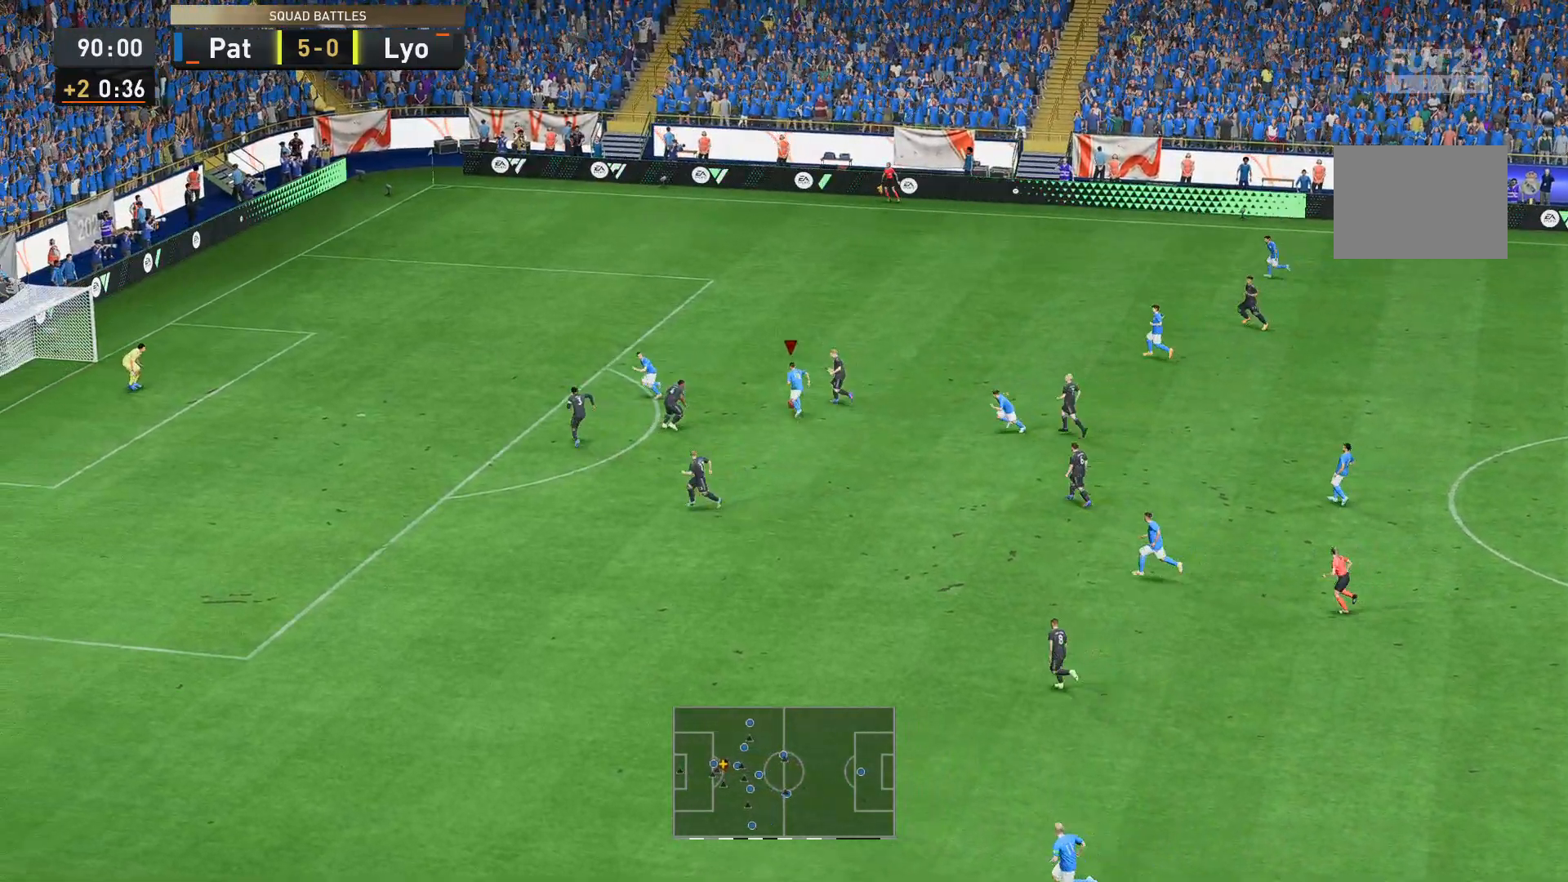
{"dt_ms": 490, "buttons": ["R2"], "left_stick": "left", "right_stick": "center", "events": [[70, "left_stick", "left"]]}
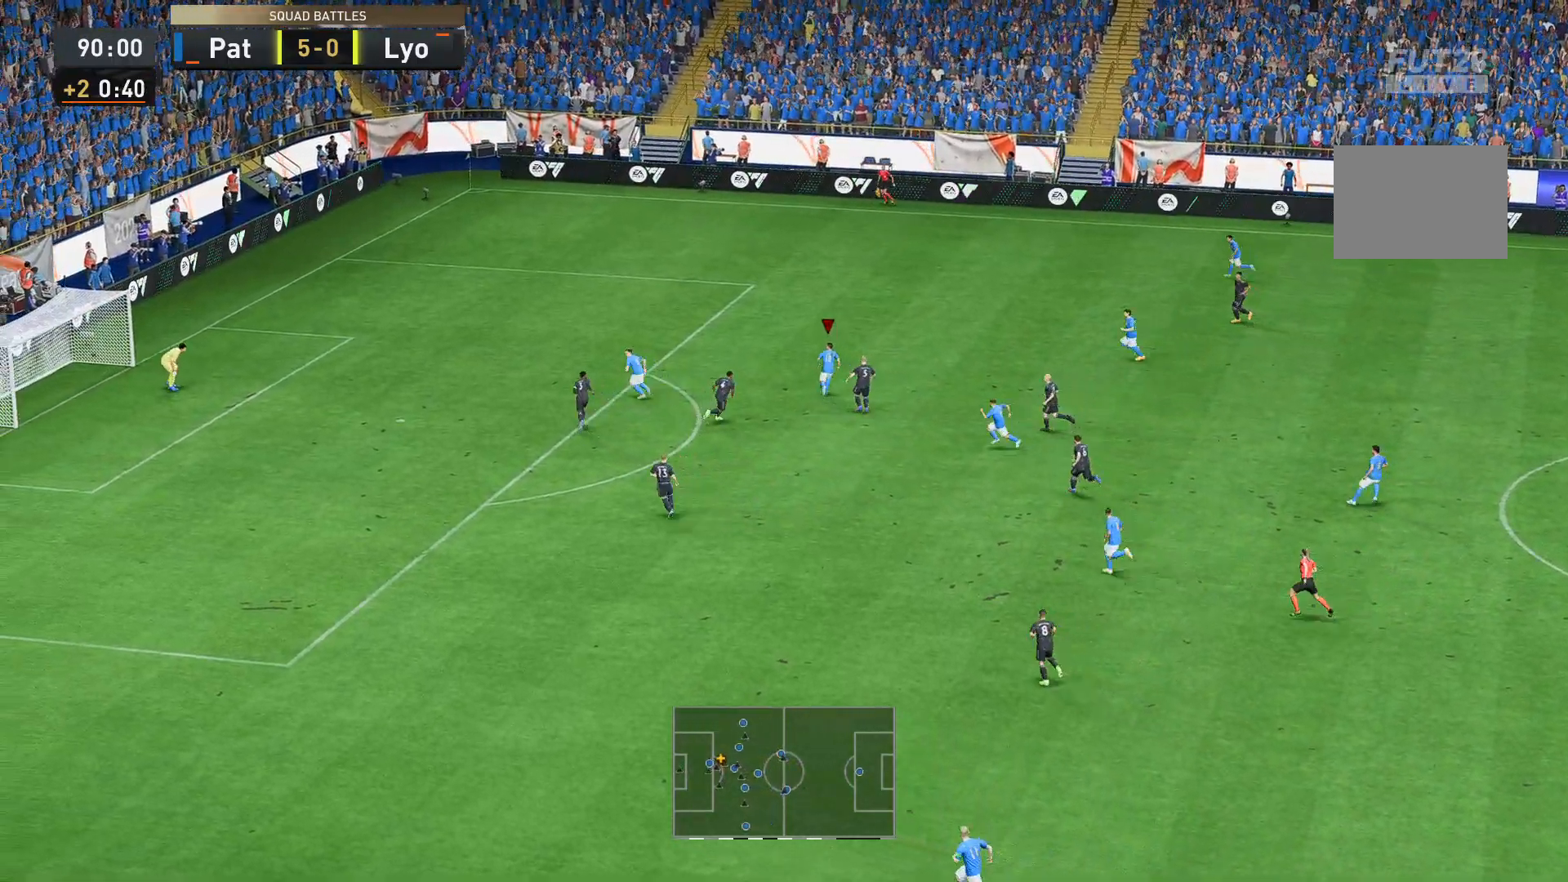
{"dt_ms": 489, "buttons": ["R2"], "left_stick": "left", "right_stick": "center", "events": []}
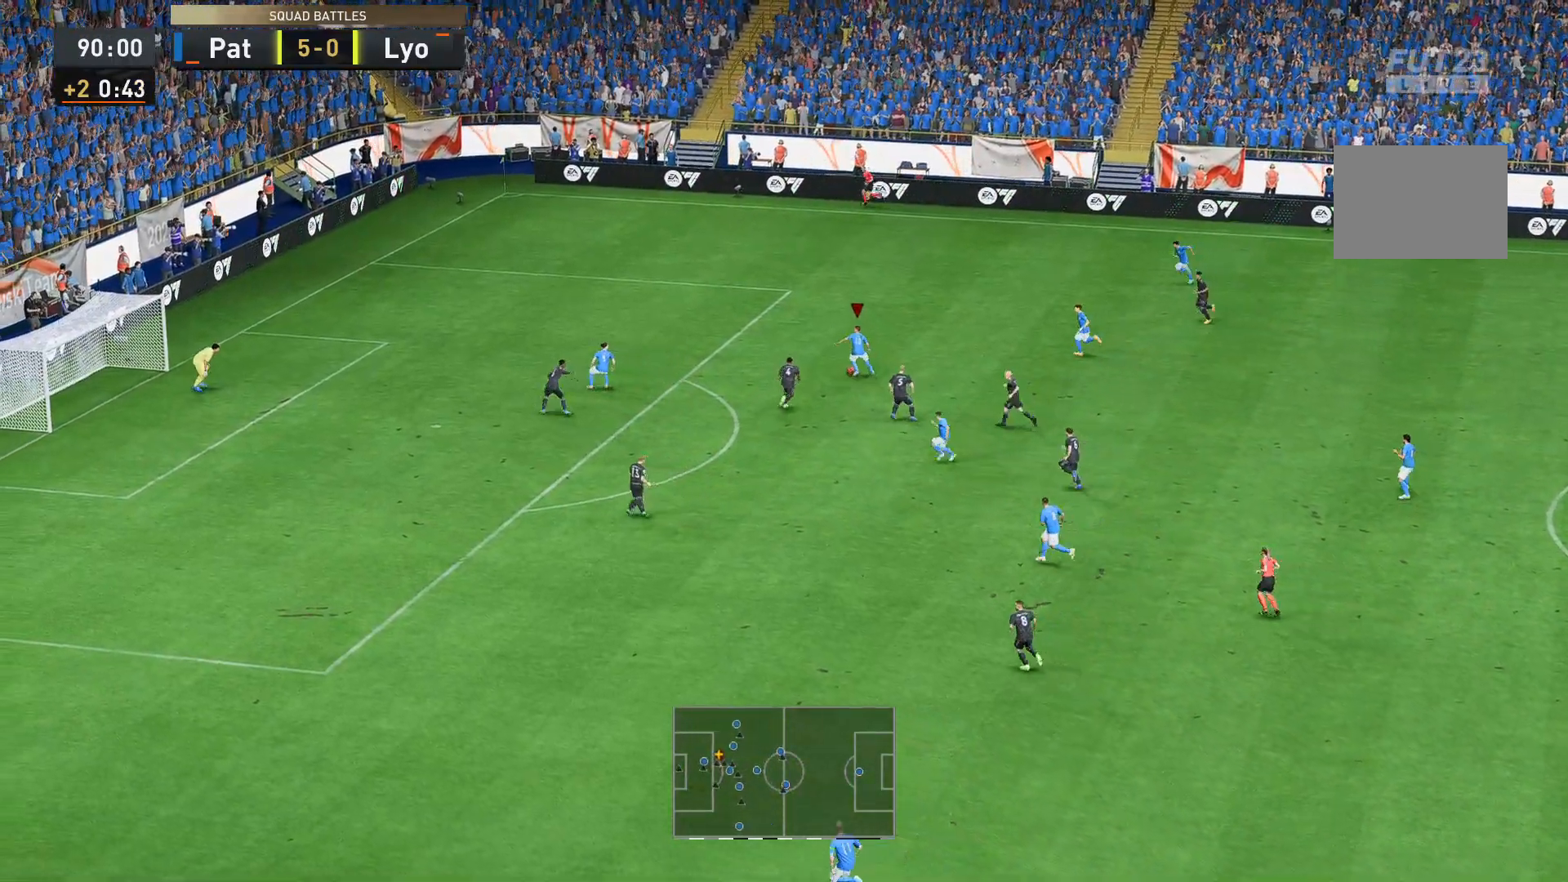
{"dt_ms": 490, "buttons": ["R2"], "left_stick": "left", "right_stick": "center", "events": []}
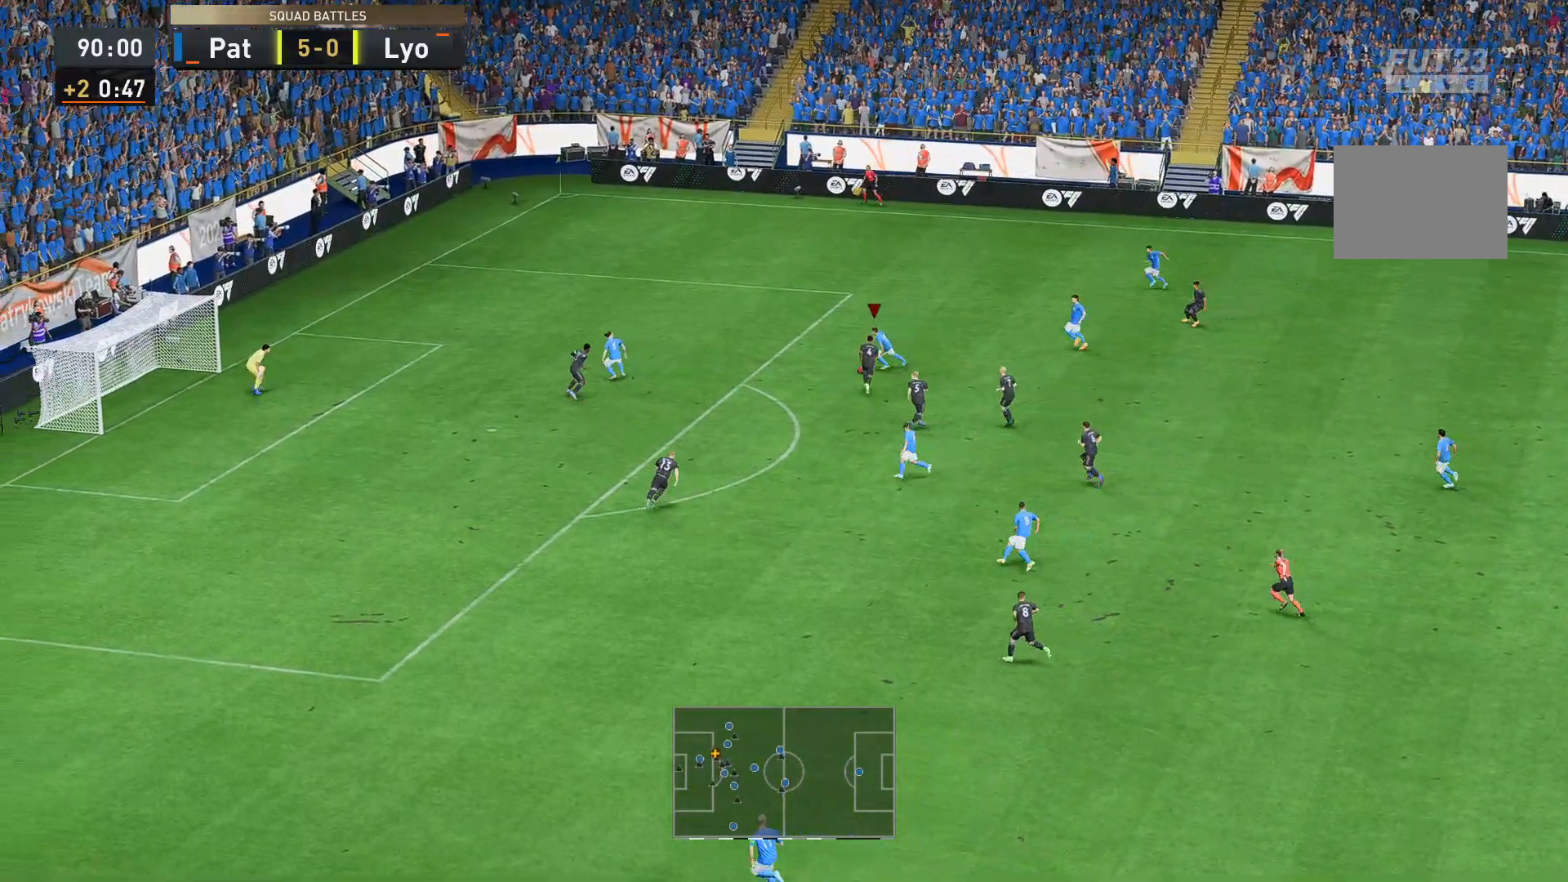
{"dt_ms": 524, "buttons": ["R2"], "left_stick": "down-left", "right_stick": "center", "events": [[315, "left_stick", "down-left"]]}
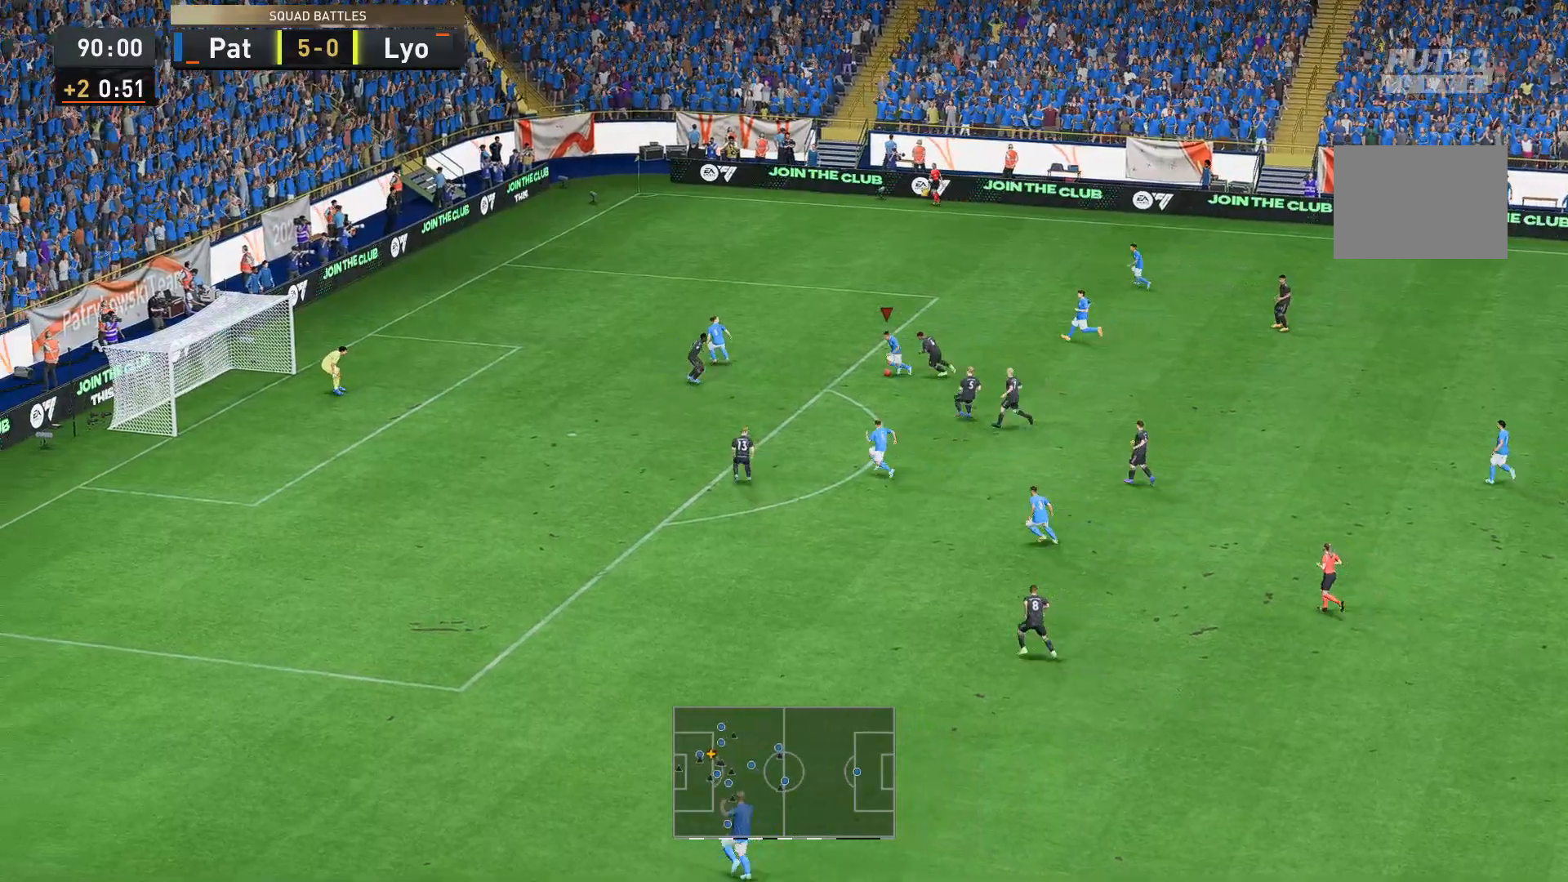
{"dt_ms": 490, "buttons": [], "left_stick": "down-left", "right_stick": "center", "events": [[175, "R2", "up"]]}
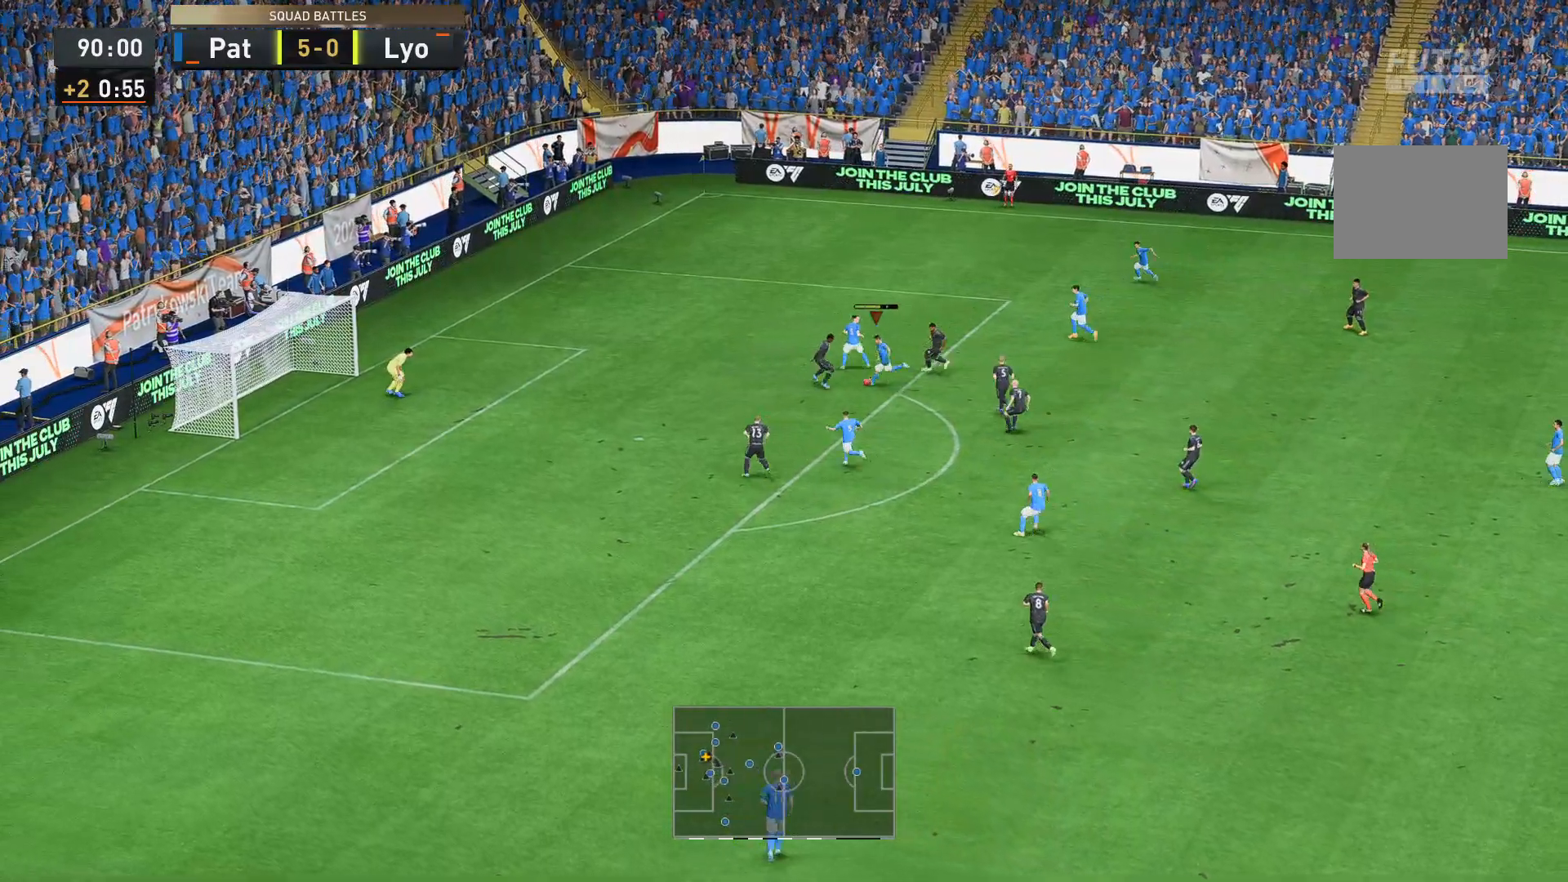
{"dt_ms": 490, "buttons": [], "left_stick": "down-left", "right_stick": "center", "events": []}
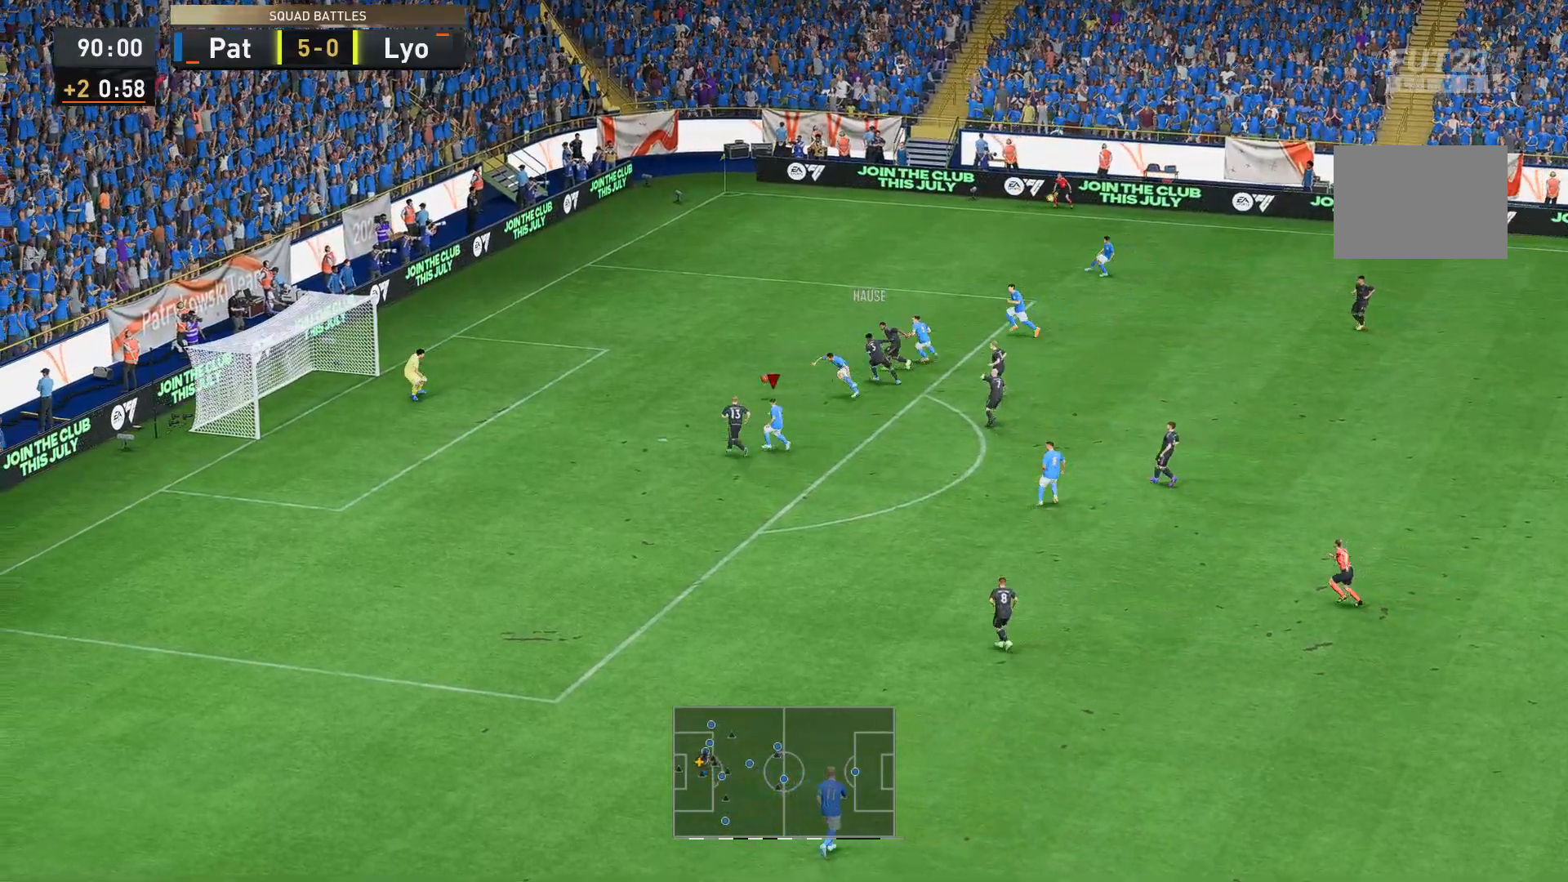
{"dt_ms": 524, "buttons": ["B"], "left_stick": "left", "right_stick": "center", "events": [[174, "left_stick", "left"], [419, "B", "down"]]}
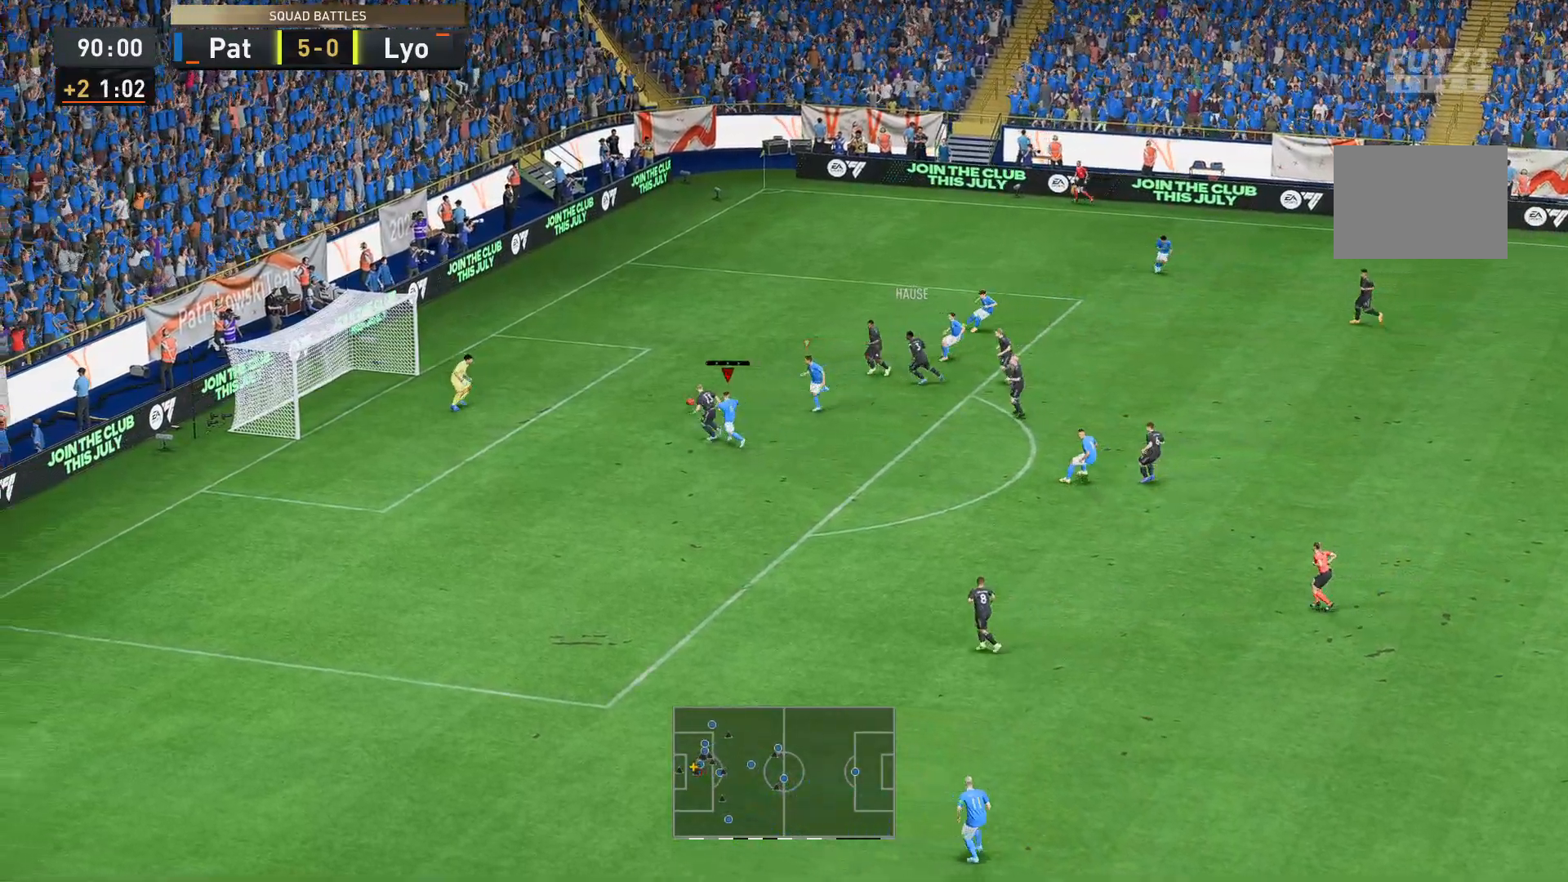
{"dt_ms": 490, "buttons": ["B"], "left_stick": "up-left", "right_stick": "center", "events": [[105, "B", "up"], [280, "B", "down"], [315, "left_stick", "up-left"], [350, "B", "up"], [455, "B", "down"]]}
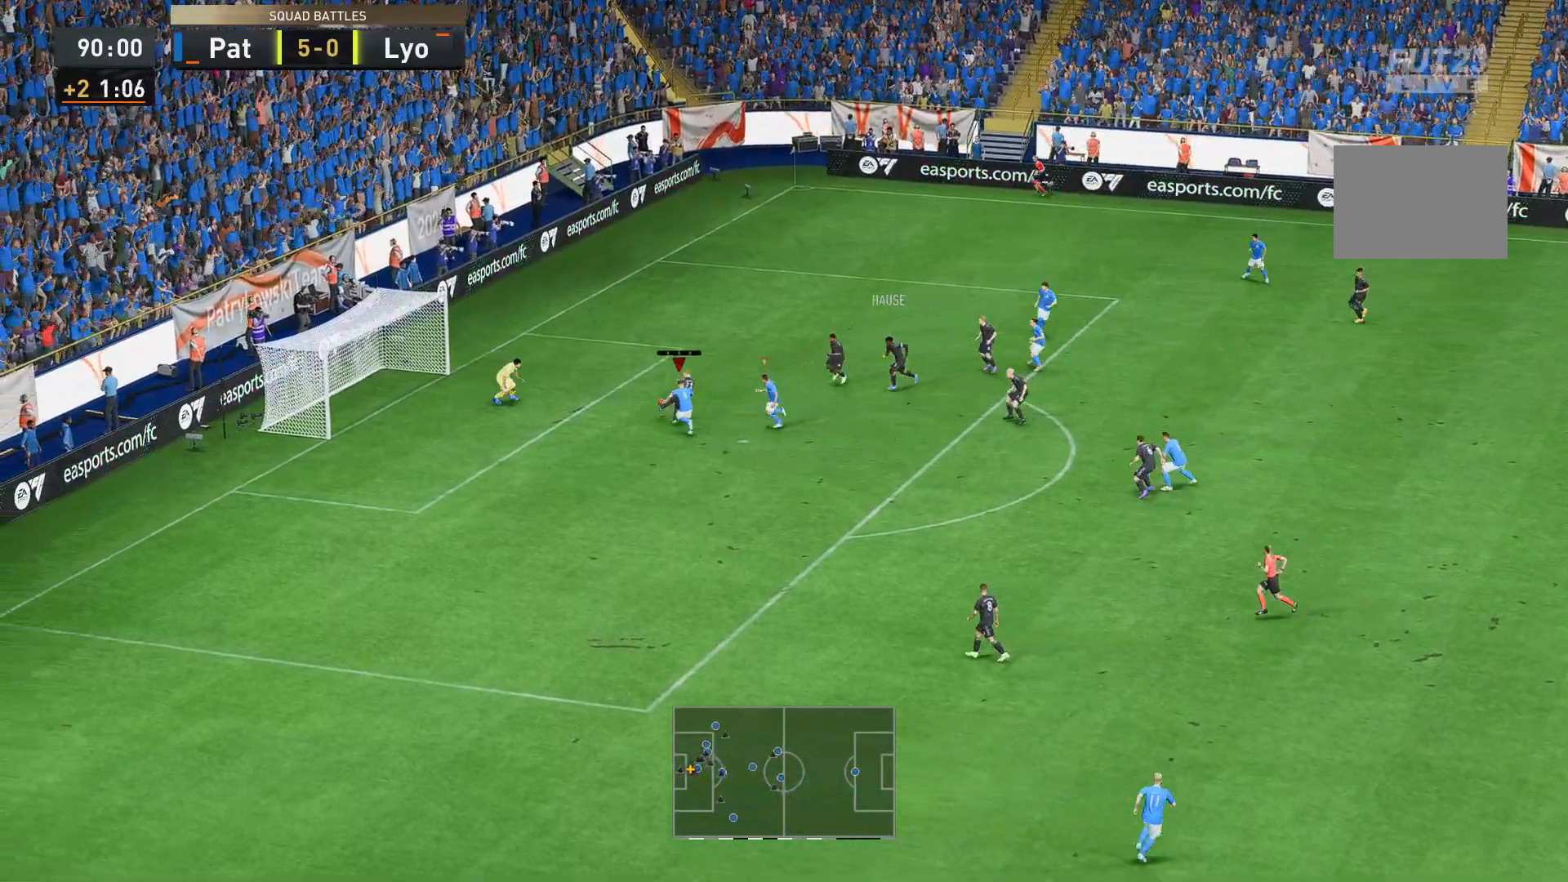
{"dt_ms": 489, "buttons": ["B"], "left_stick": "up", "right_stick": "center", "events": [[279, "left_stick", "up"]]}
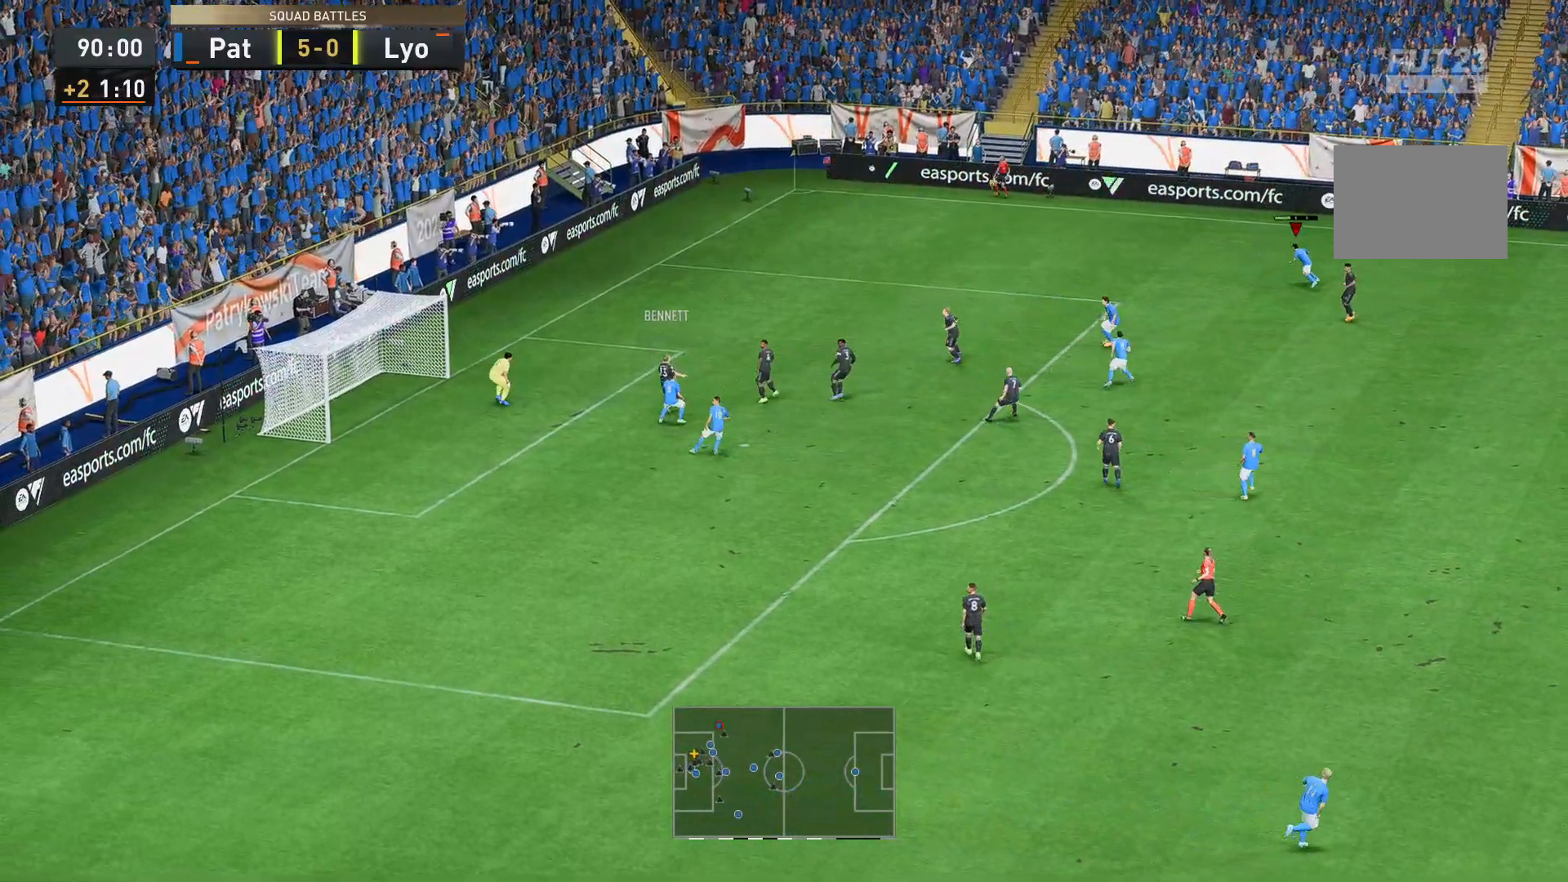
{"dt_ms": 525, "buttons": [], "left_stick": "left", "right_stick": "center", "events": [[35, "B", "up"], [315, "left_stick", "left"]]}
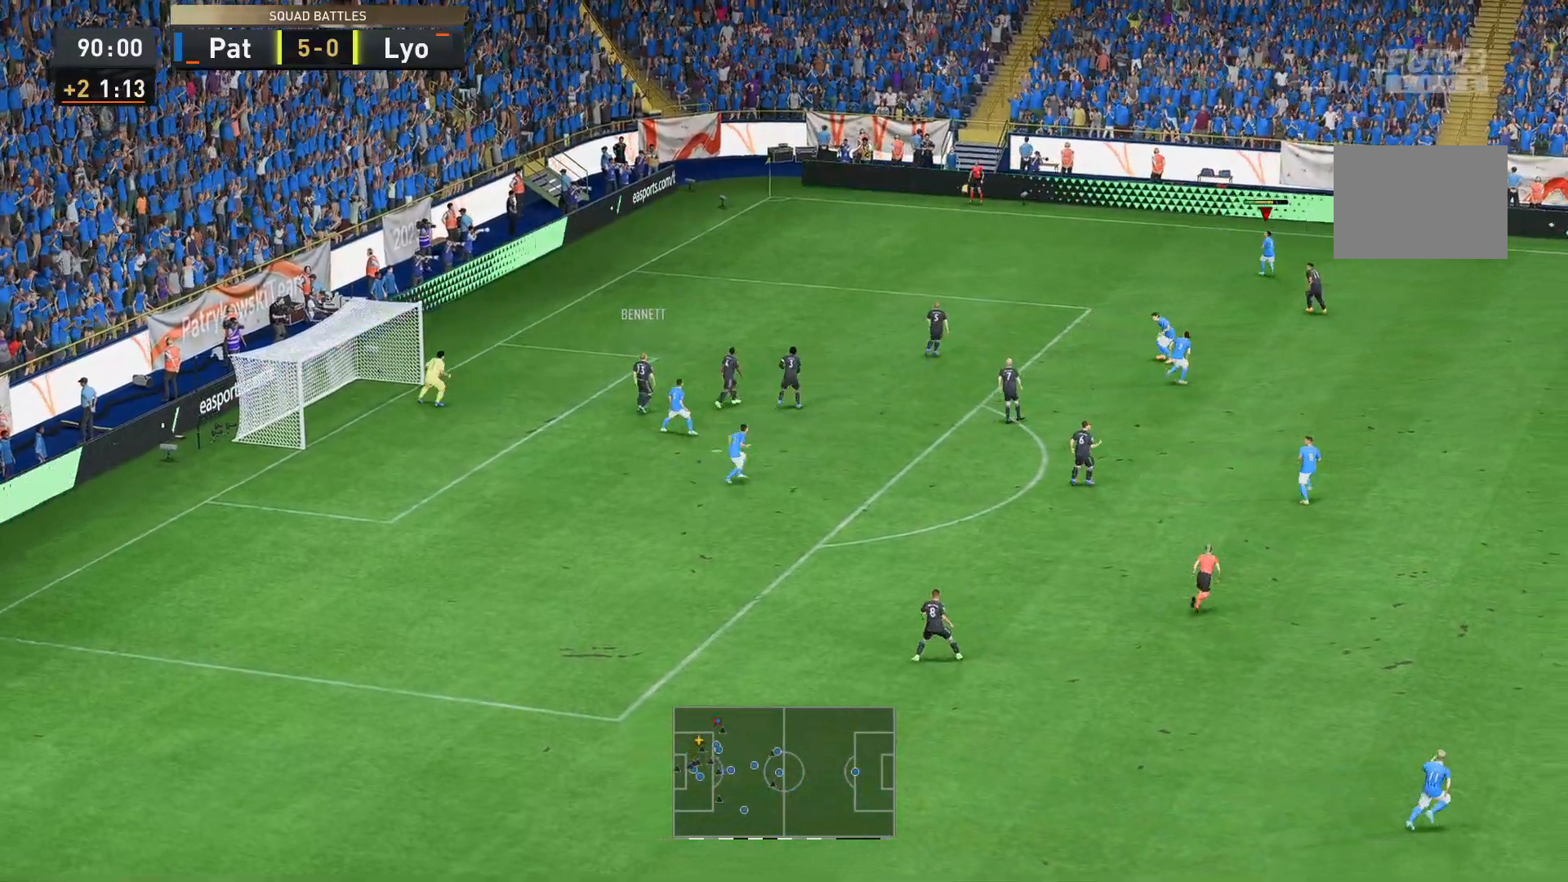
{"dt_ms": 489, "buttons": [], "left_stick": "down-left", "right_stick": "center", "events": [[35, "left_stick", "down-left"]]}